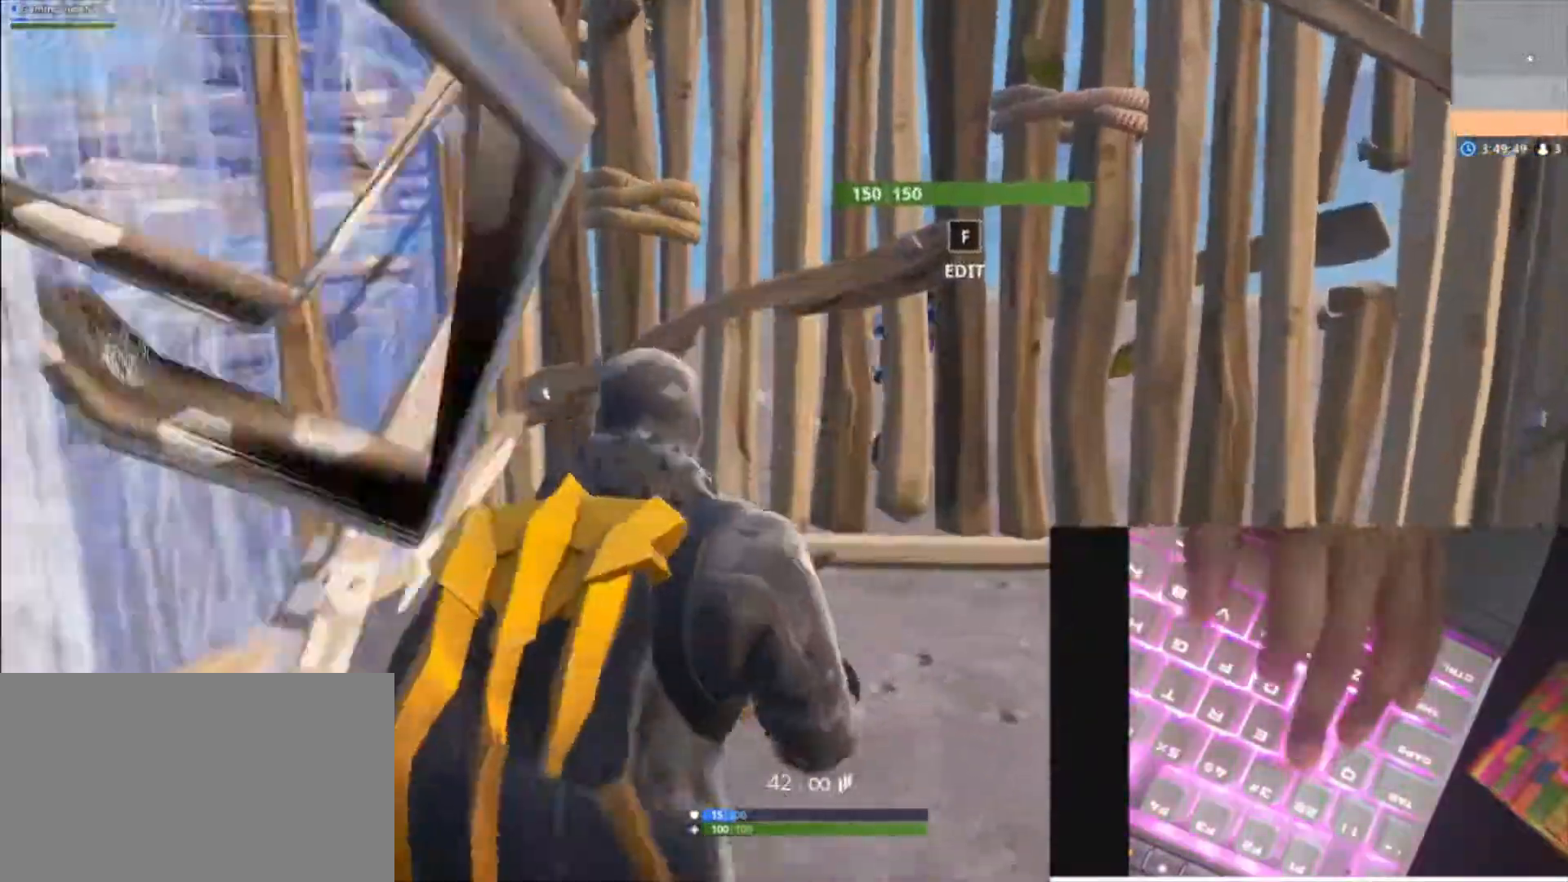
Gameplay with keyboard and mouse; each line is a JSON object with the keys and mouse buttons held at the frame after it. "events" lists presses ("down") and releases ("up") of "1", "2", "3", "4", "5", "a", "alt", "c", "caps_lock", "ctrl", "d", "e", "f", "g", "q", "r", "s", "shift", "space", "t", "tab", "v", "w", "x", "z" and "mouse_wheel" between this image and that frame as [ms after this image, input, new state], when the widget could be followed in between. "mouse_wheel" = the "wheel" button of the "mouse" list. No other keys are recorded. "wheel" means that the mouse wheel is clicked or scrolled. "mouse_move" is the direction in which the mouse moves at that frame (one of eight, or "still"), when it could be read.
{"keys": ["a"], "mouse": [], "mouse_move": "left", "events": [[133, "w", "up"], [233, "a", "down"], [267, "d", "up"], [300, "d", "down"], [400, "a", "up"], [400, "v", "down"], [467, "d", "up"], [500, "a", "down"], [500, "v", "up"]]}
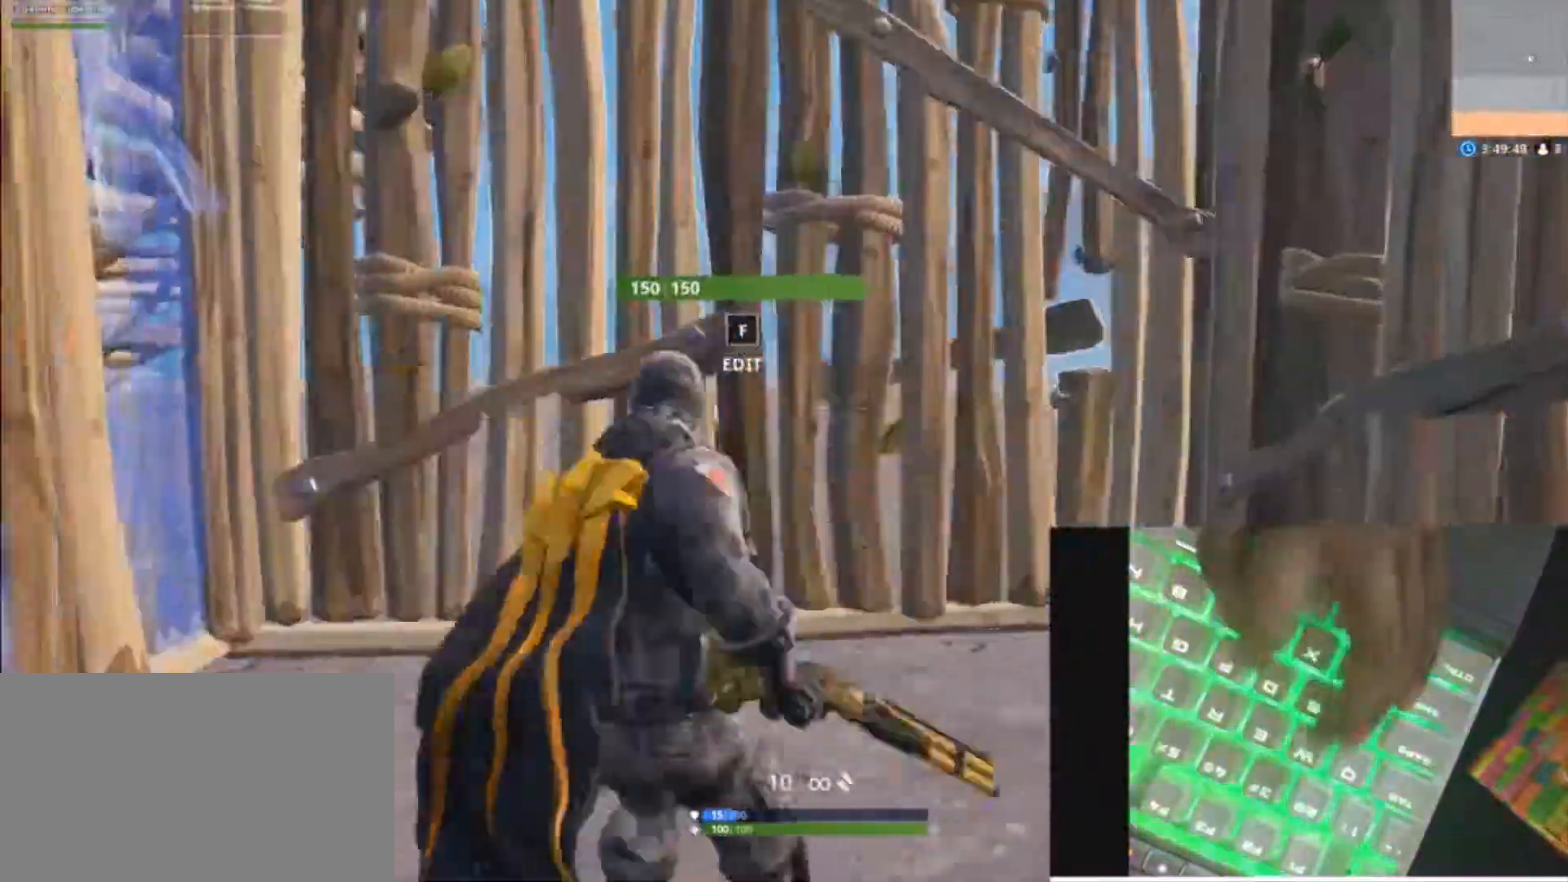
{"keys": ["a", "shift", "w"], "mouse": [], "mouse_move": "down-right", "events": [[67, "shift", "down"], [100, "f", "down"], [100, "w", "down"], [200, "f", "up"], [200, "w", "up"], [233, "w", "down"], [300, "f", "down"], [333, "c", "down"], [333, "f", "up"], [367, "w", "up"], [467, "c", "up"], [467, "w", "down"]]}
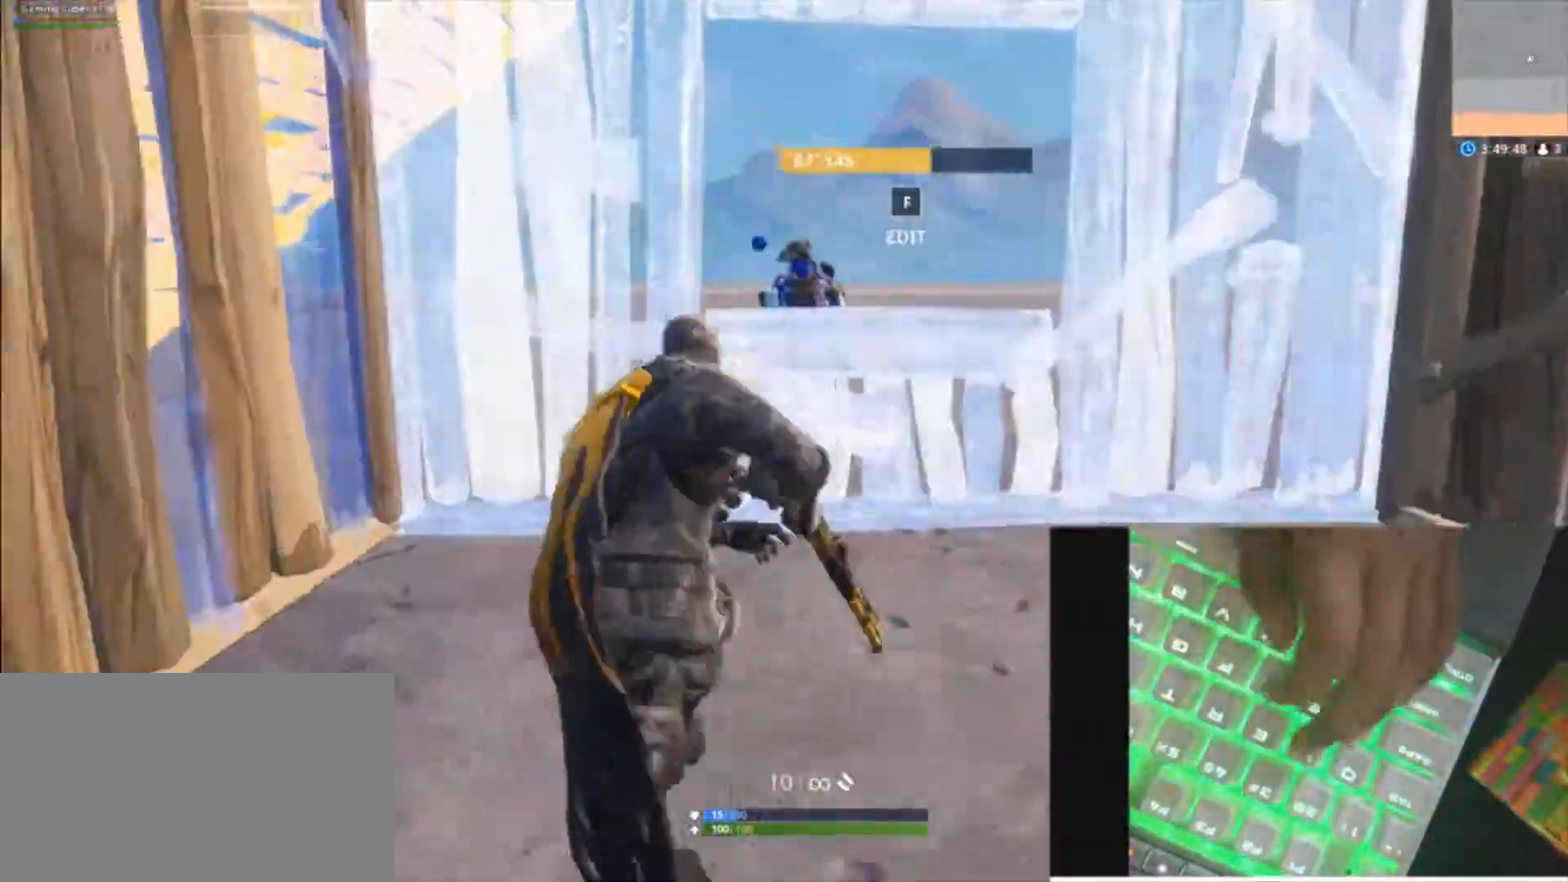
{"keys": ["a", "f", "s"], "mouse": [], "mouse_move": "down-right", "events": [[33, "d", "down"], [67, "c", "down"], [100, "a", "up"], [100, "w", "up"], [200, "c", "up"], [200, "shift", "up"], [400, "a", "down"], [400, "d", "up"], [400, "s", "down"], [500, "f", "down"]]}
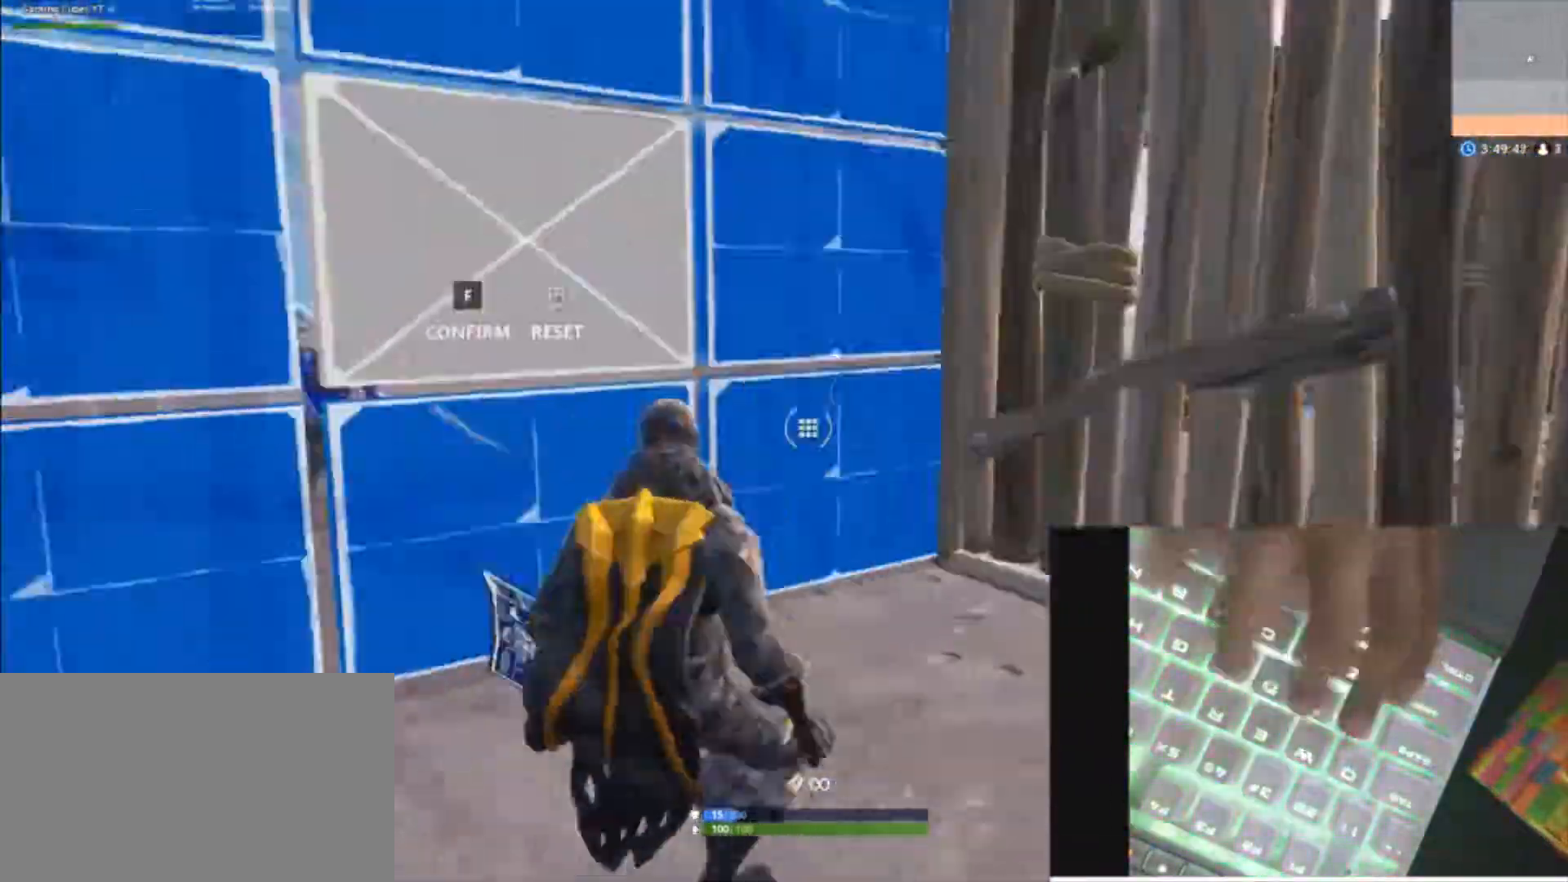
{"keys": ["a", "w"], "mouse": [], "mouse_move": "up-left", "events": [[100, "f", "up"], [133, "mouse_wheel", "down"], [167, "f", "down"], [233, "mouse_wheel", "up"], [267, "s", "up"], [333, "f", "up"], [400, "f", "down"], [400, "w", "down"], [500, "f", "up"]]}
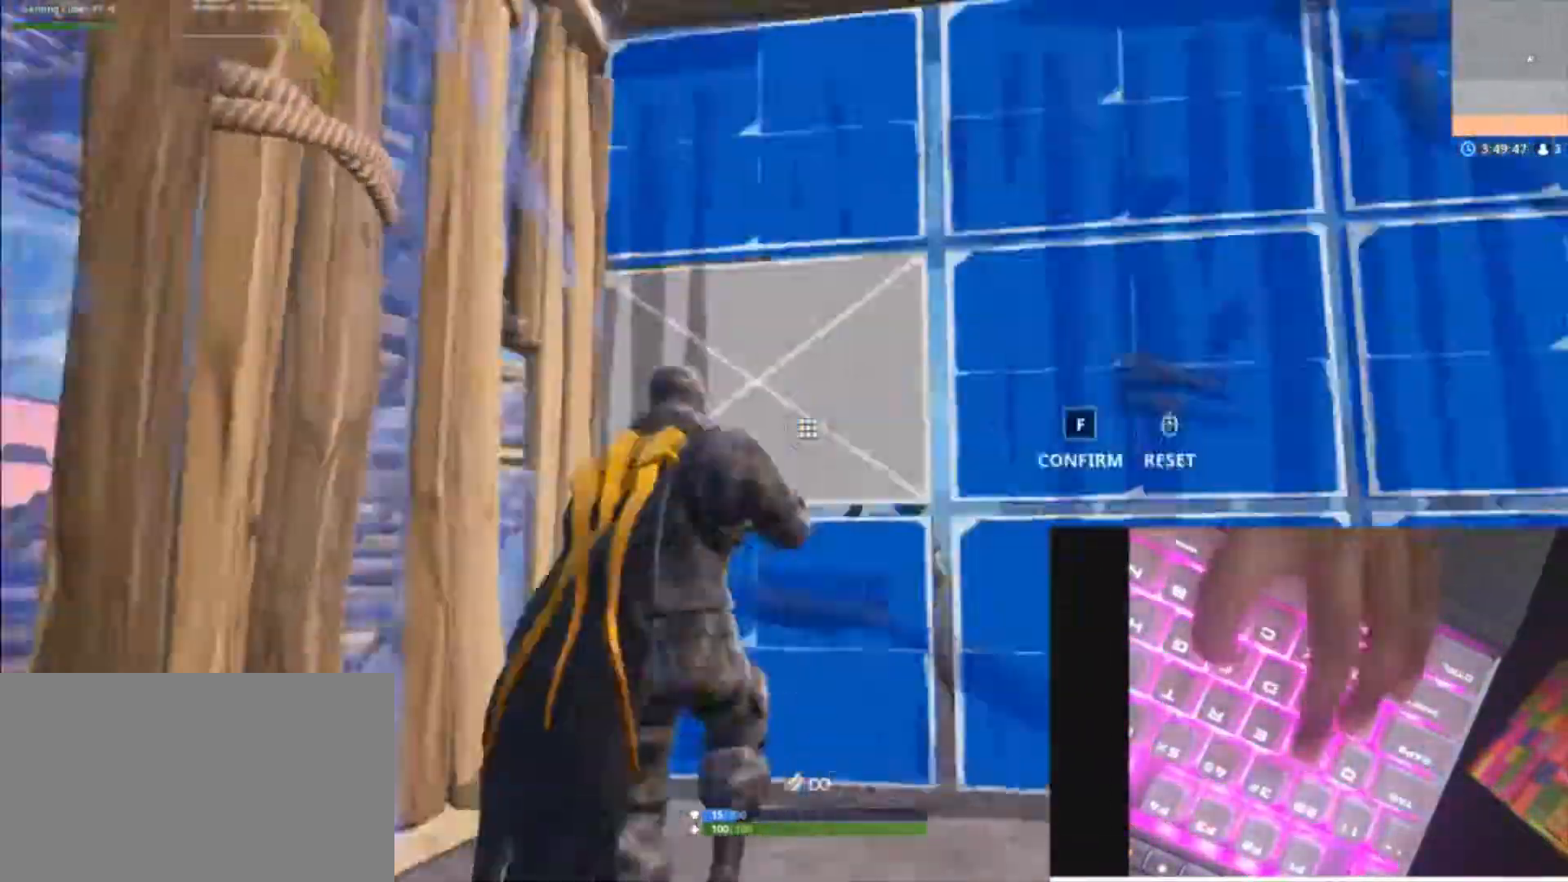
{"keys": ["a", "d", "shift", "w"], "mouse": [], "mouse_move": "down", "events": [[100, "f", "down"], [233, "f", "up"], [367, "d", "down"], [467, "shift", "down"]]}
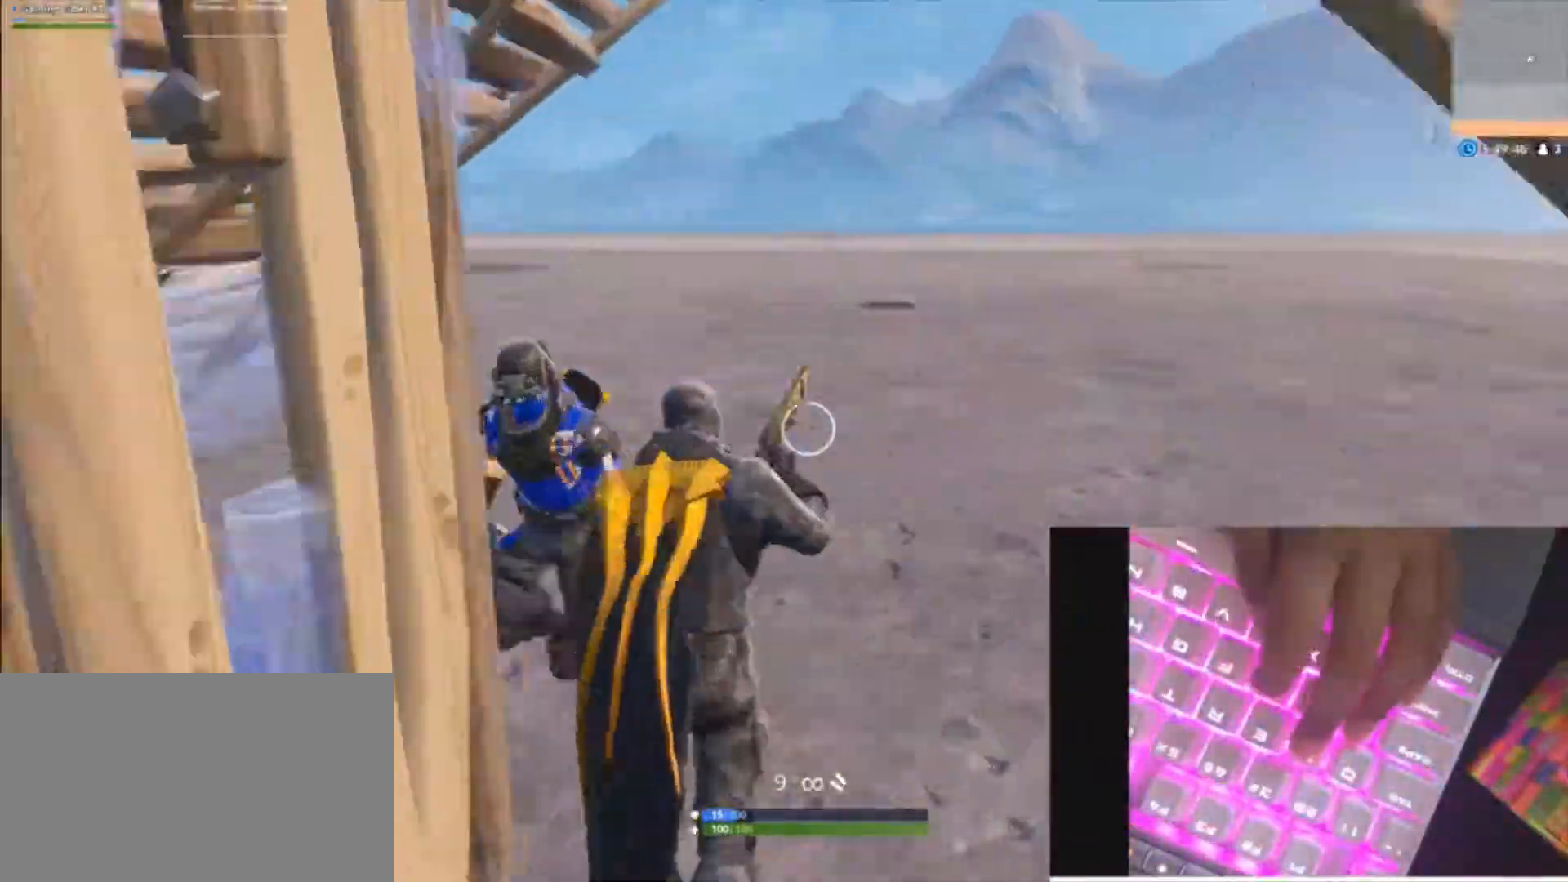
{"keys": ["a", "d", "s", "shift"], "mouse": [], "mouse_move": "right", "events": [[67, "a", "up"], [100, "shift", "up"], [100, "w", "up"], [267, "a", "down"], [300, "s", "down"], [333, "d", "up"], [333, "shift", "down"], [500, "d", "down"]]}
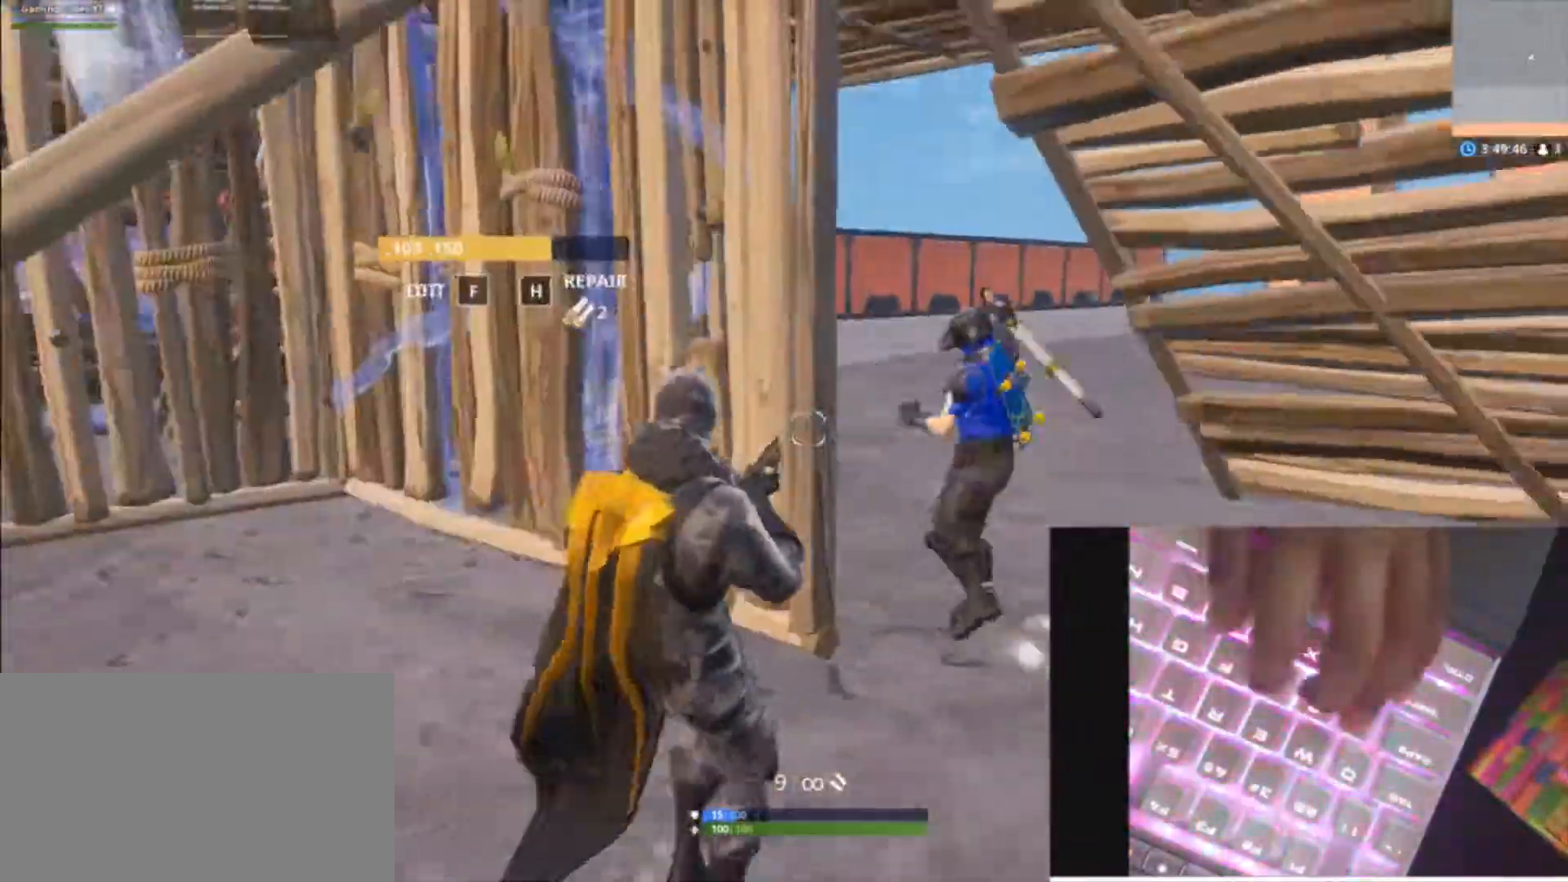
{"keys": ["a", "w"], "mouse": [], "mouse_move": "right", "events": [[33, "s", "up"], [33, "shift", "up"], [67, "a", "up"], [267, "a", "down"], [333, "d", "up"], [467, "w", "down"]]}
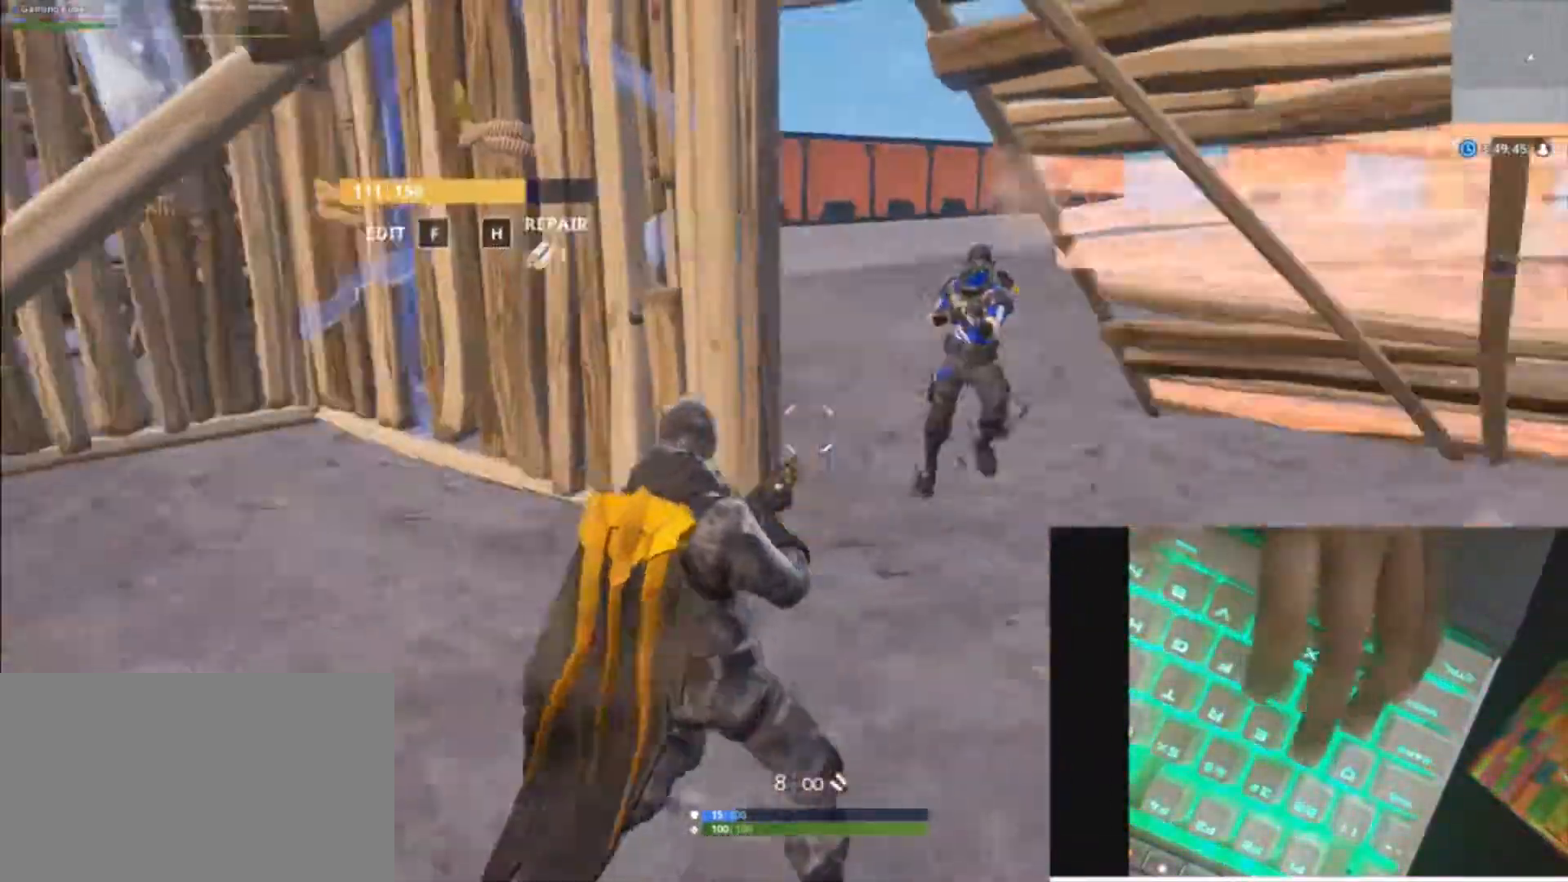
{"keys": ["a", "shift", "w"], "mouse": [], "mouse_move": "down-left", "events": [[67, "shift", "down"], [200, "d", "down"], [300, "d", "up"]]}
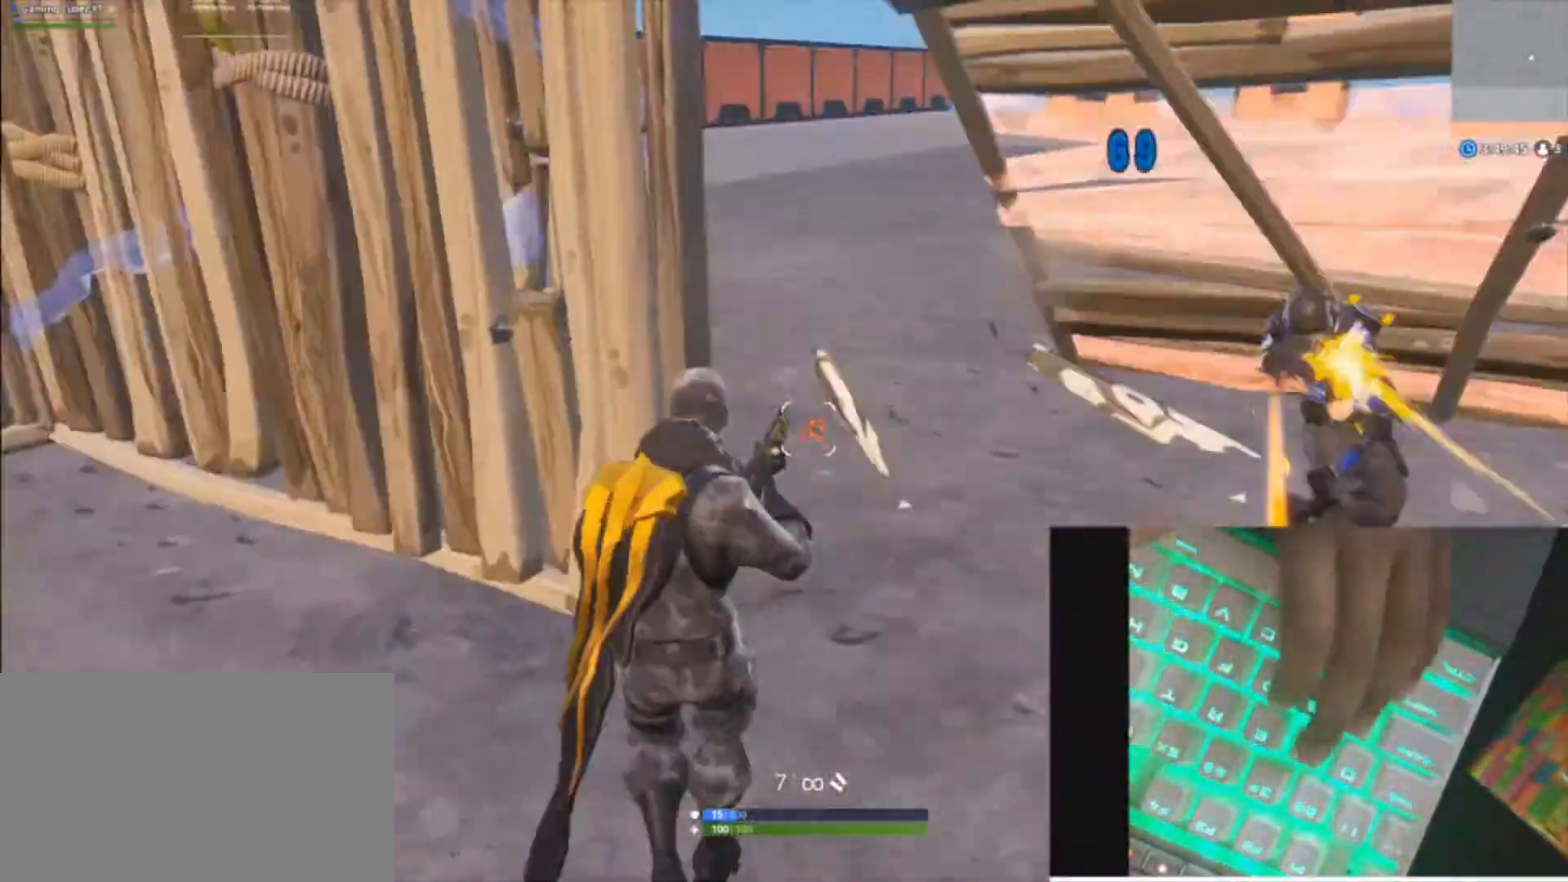
{"keys": ["a", "d", "s", "space"], "mouse": [], "events": [[333, "space", "down"], [333, "w", "up"], [500, "d", "down"], [500, "s", "down"], [500, "shift", "up"]]}
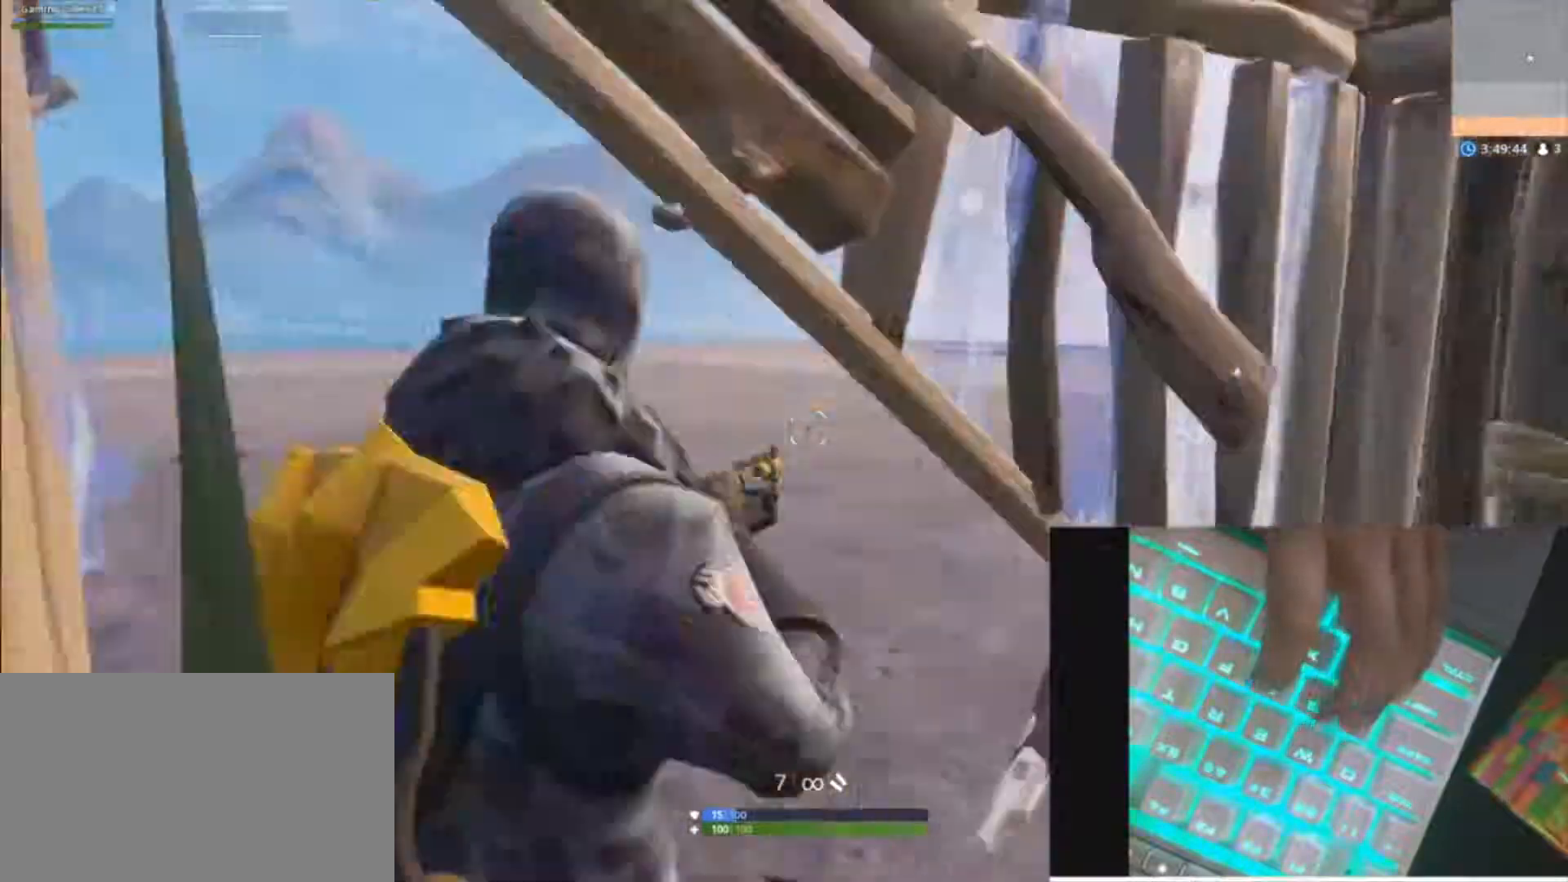
{"keys": ["s"], "mouse": [], "mouse_move": "up-right", "events": [[33, "a", "up"], [33, "space", "up"], [67, "s", "up"], [267, "a", "down"], [267, "d", "up"], [267, "s", "down"], [333, "f", "down"], [333, "mouse_wheel", "down"], [467, "a", "up"], [467, "f", "up"], [467, "mouse_wheel", "up"]]}
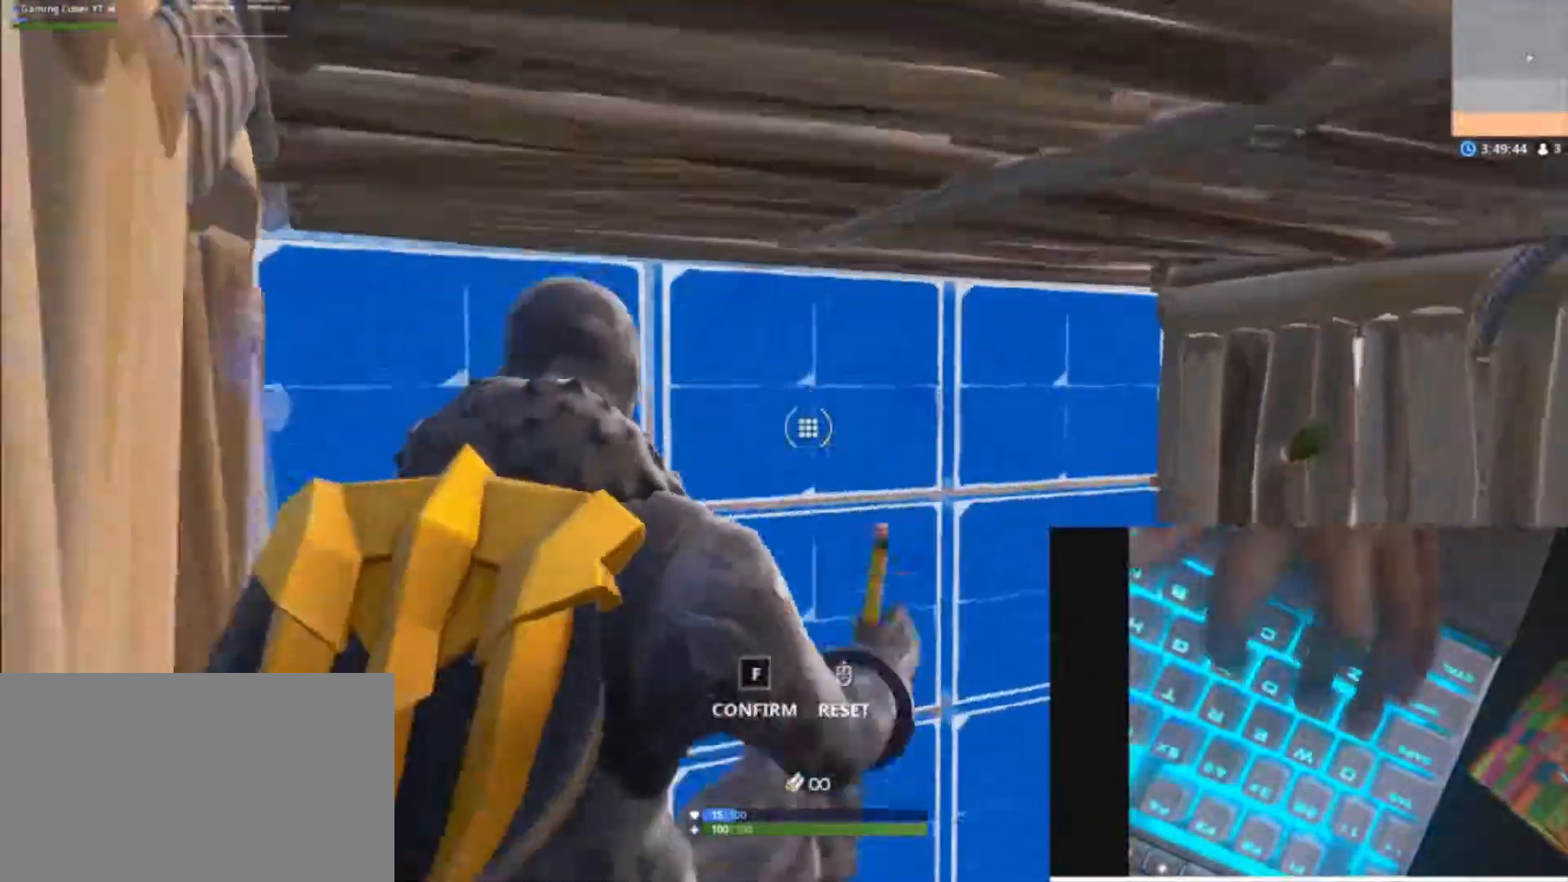
{"keys": ["d", "w"], "mouse": [], "mouse_move": "still", "events": [[67, "f", "down"], [200, "f", "up"], [233, "s", "up"], [333, "d", "down"], [467, "w", "down"]]}
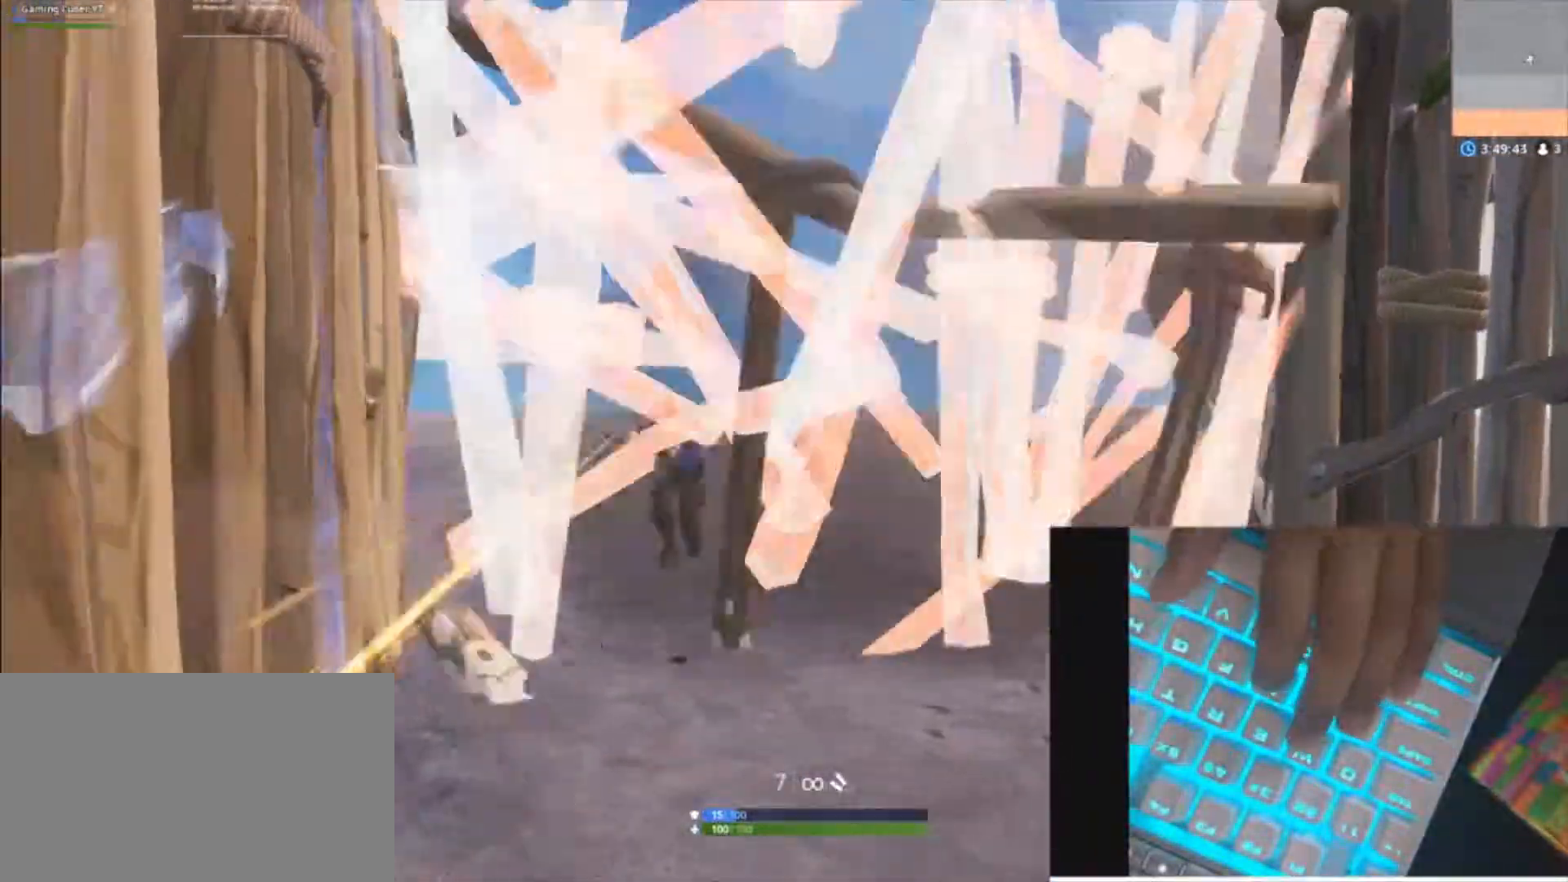
{"keys": ["d"], "mouse": [], "mouse_move": "down", "events": [[300, "w", "up"], [333, "a", "down"], [433, "a", "up"]]}
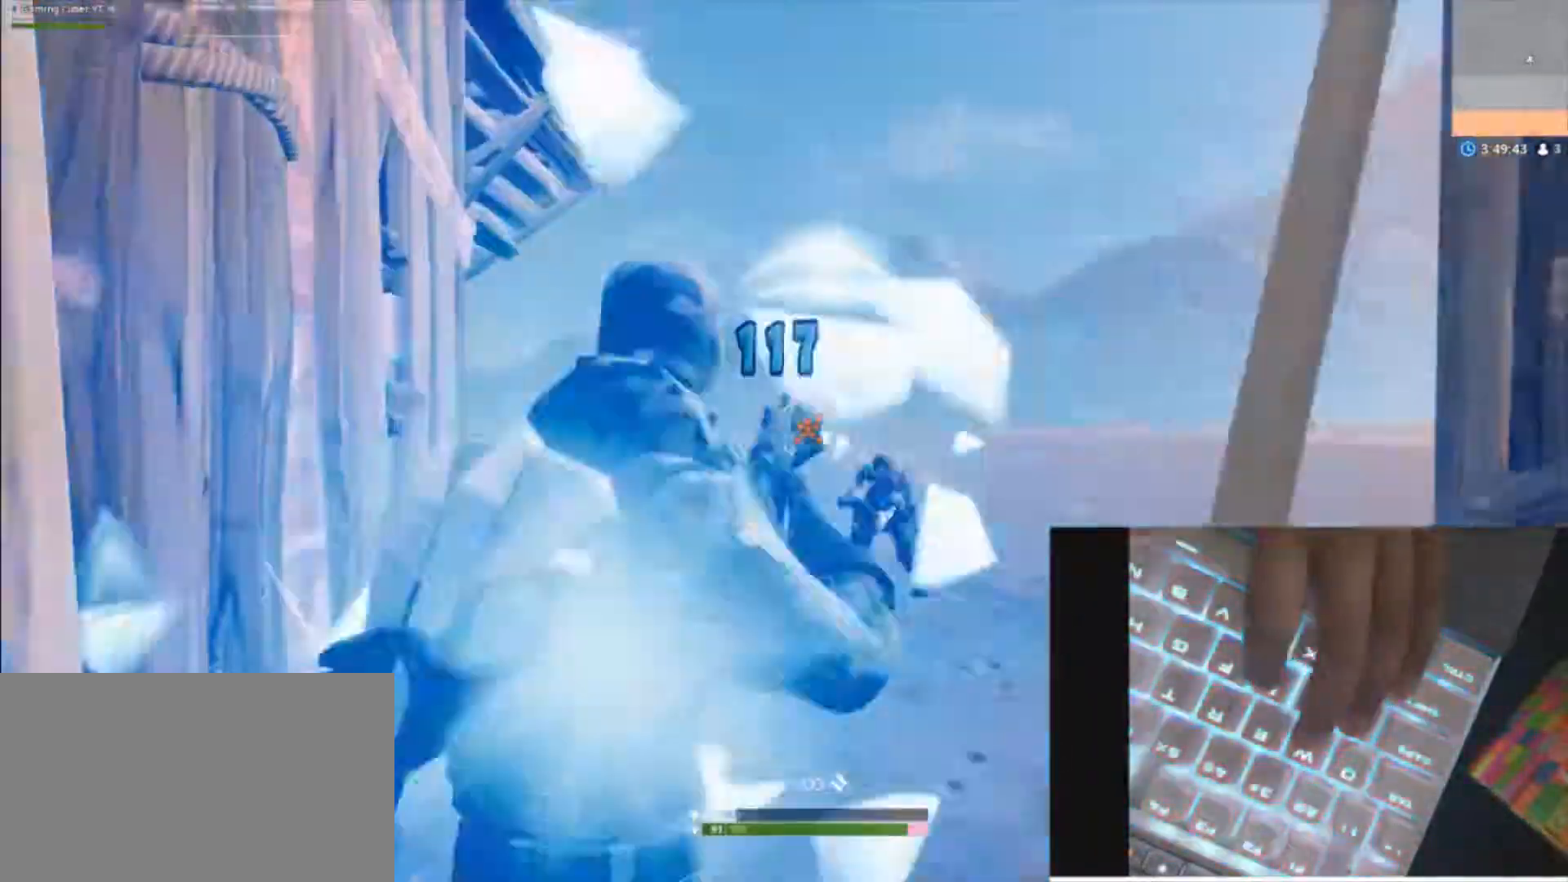
{"keys": [], "mouse": [], "mouse_move": "still", "events": [[500, "d", "up"]]}
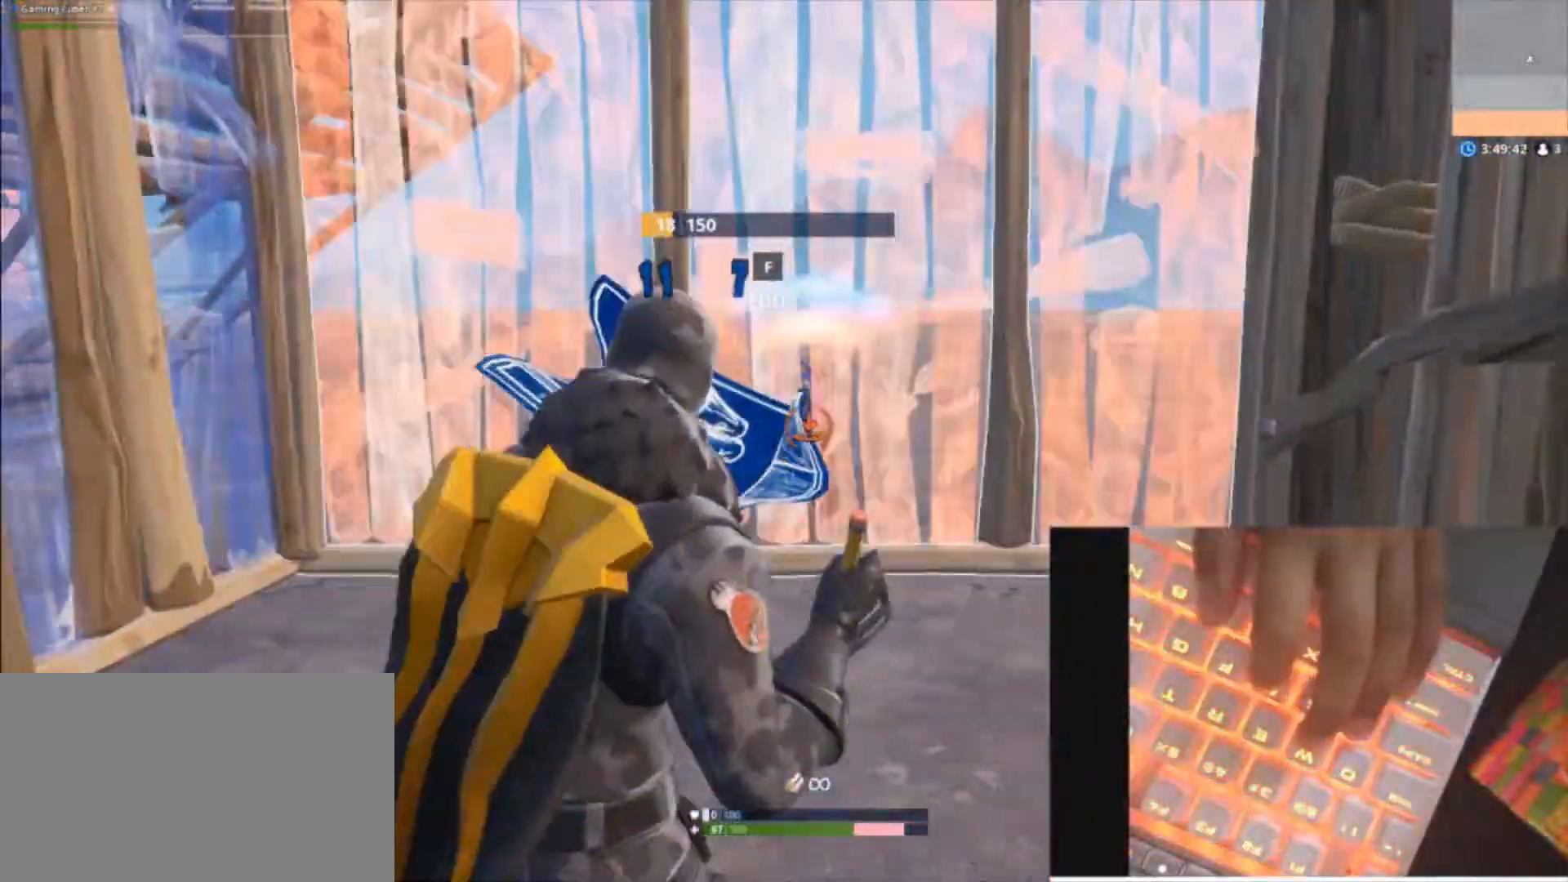
{"keys": ["a"], "mouse": [], "mouse_move": "right", "events": [[433, "a", "down"]]}
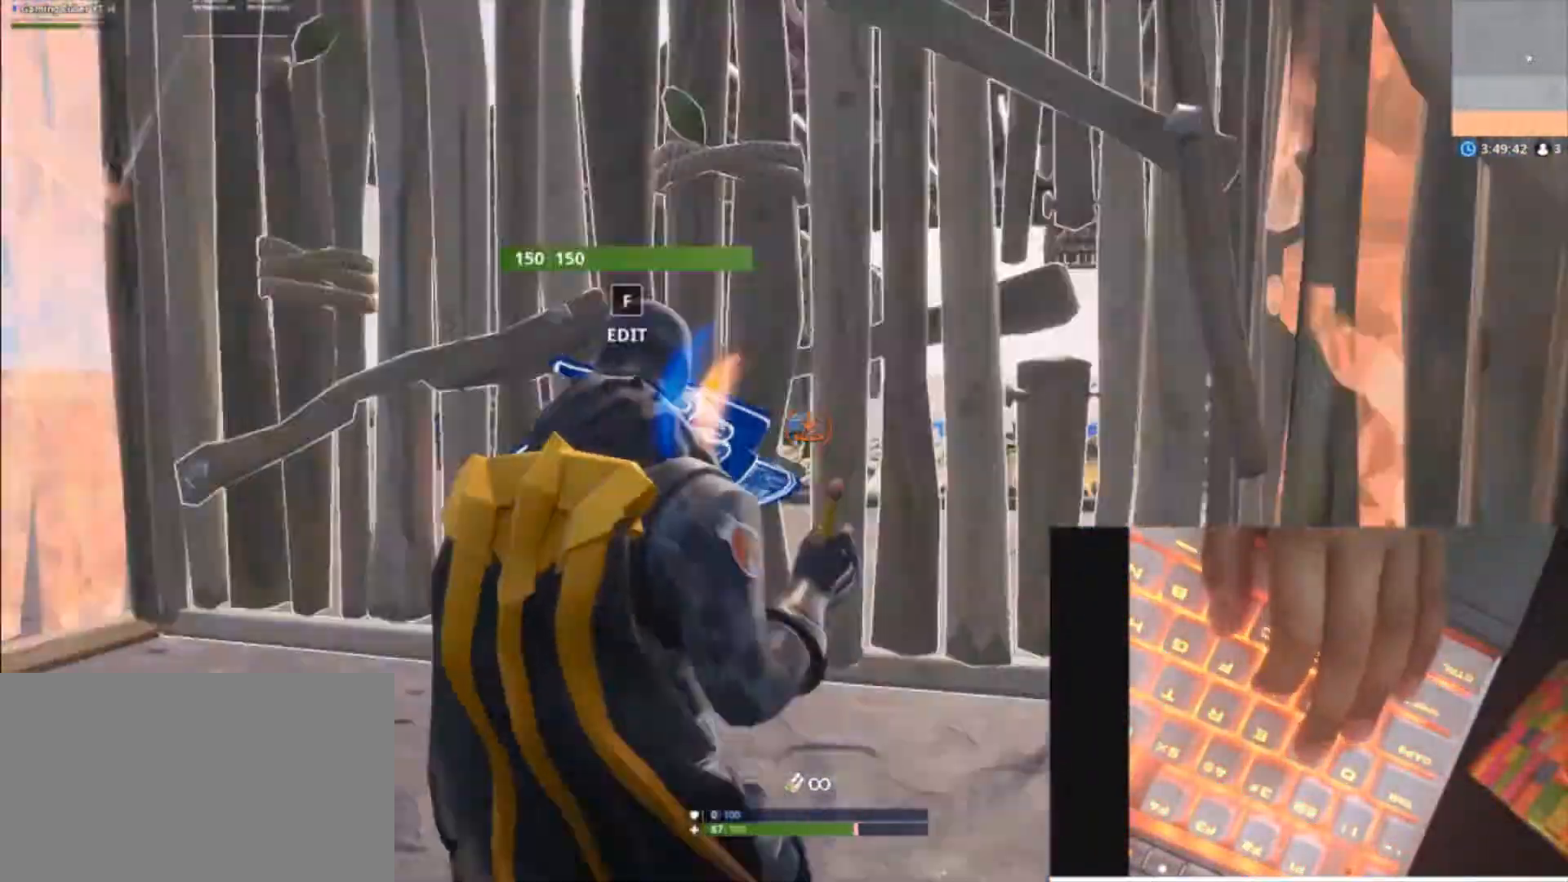
{"keys": [], "mouse": [], "mouse_move": "down-right", "events": [[200, "a", "up"], [267, "d", "down"], [400, "d", "up"]]}
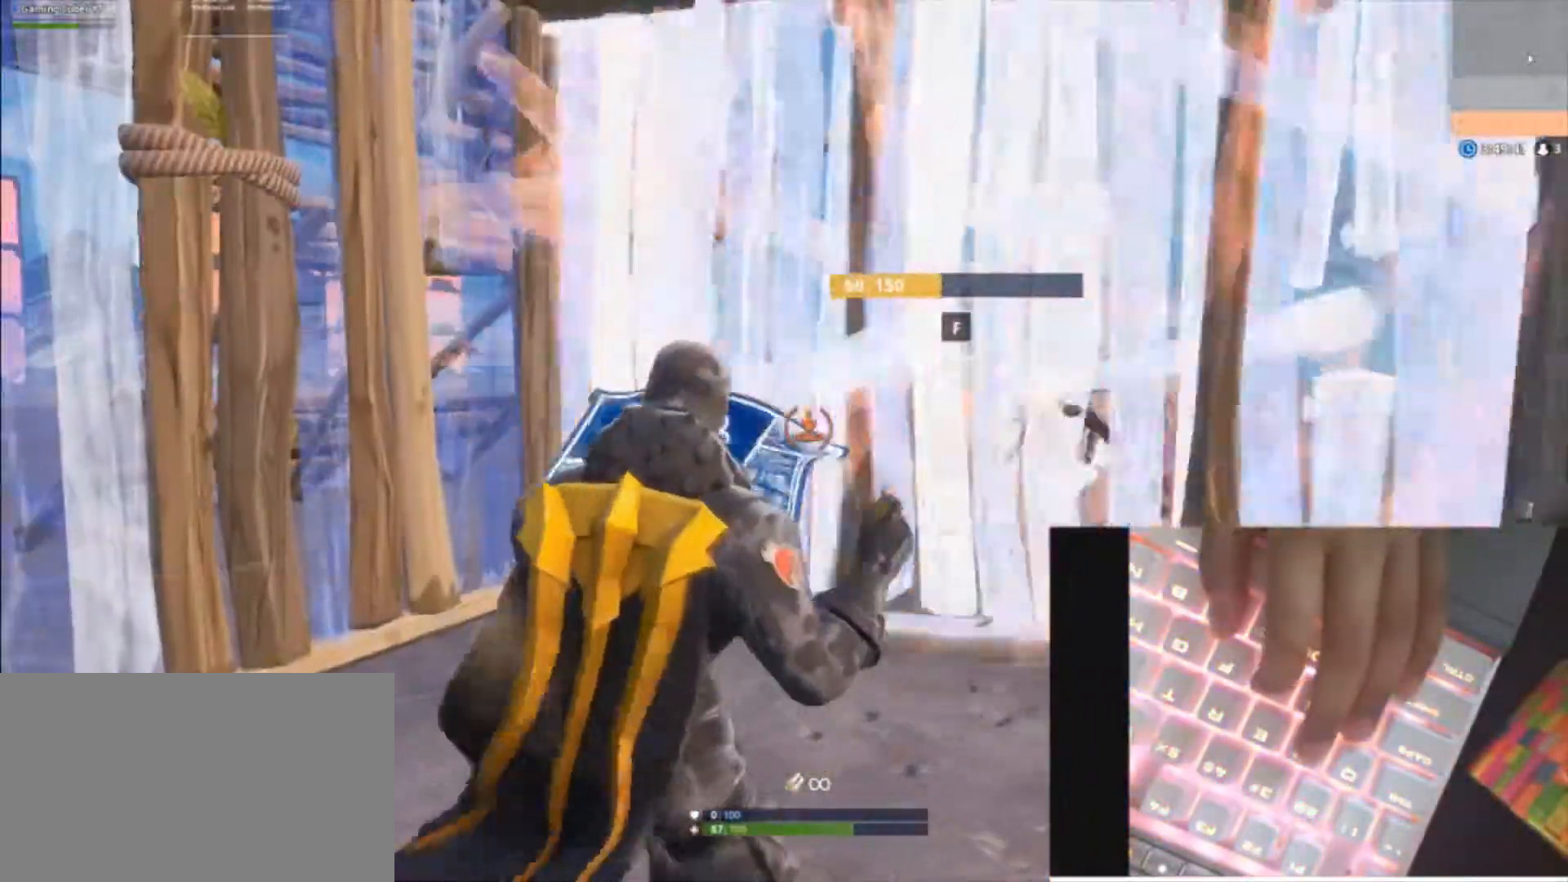
{"keys": [], "mouse": [], "mouse_move": "still", "events": []}
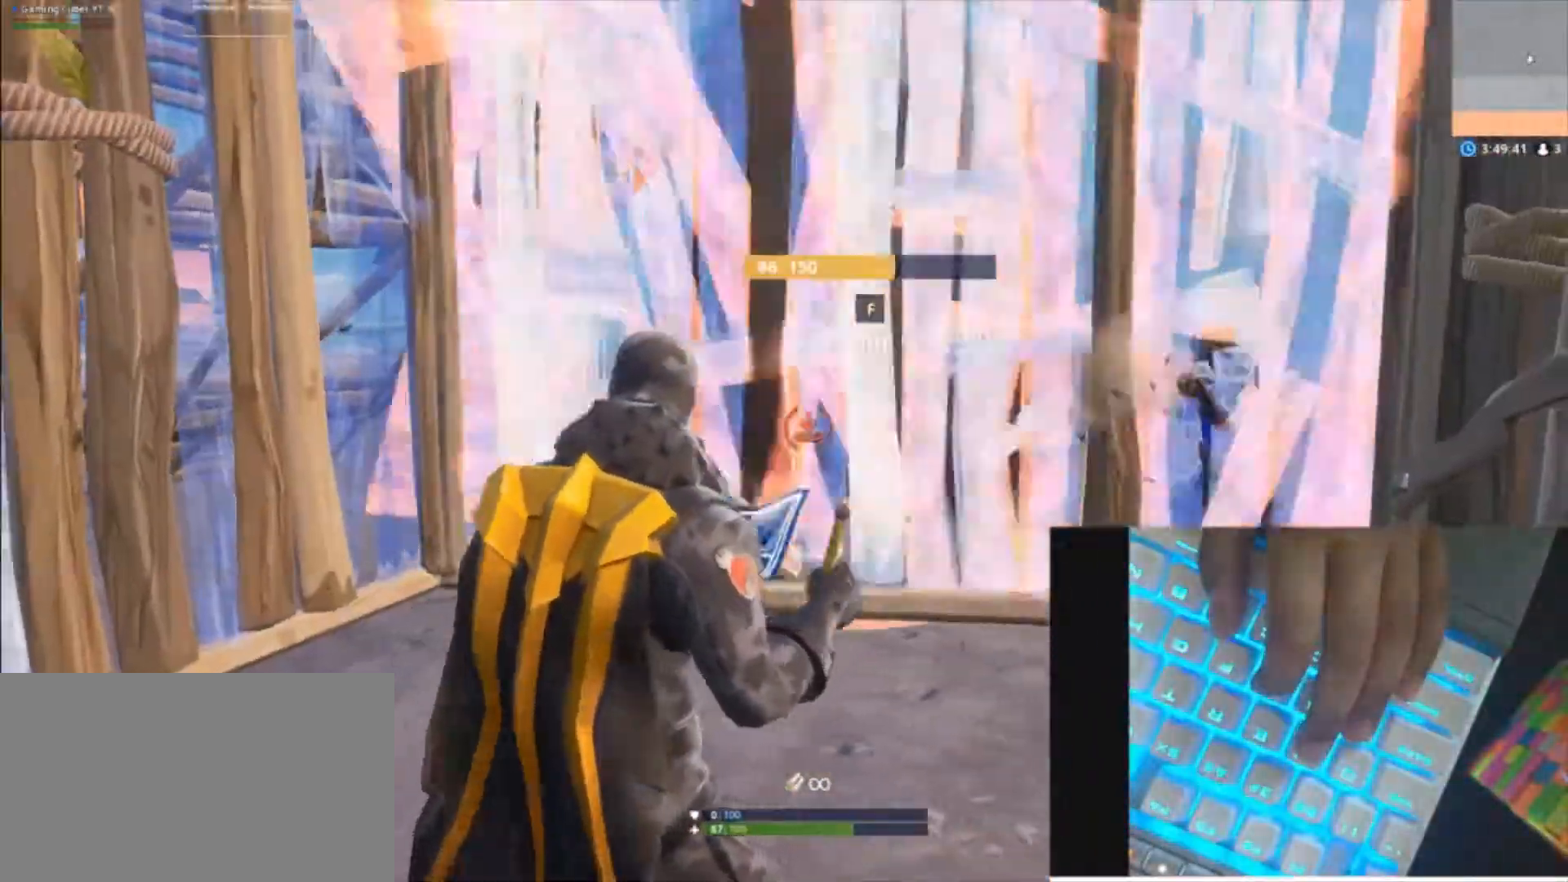
{"keys": ["d"], "mouse": [], "mouse_move": "right", "events": [[467, "d", "down"]]}
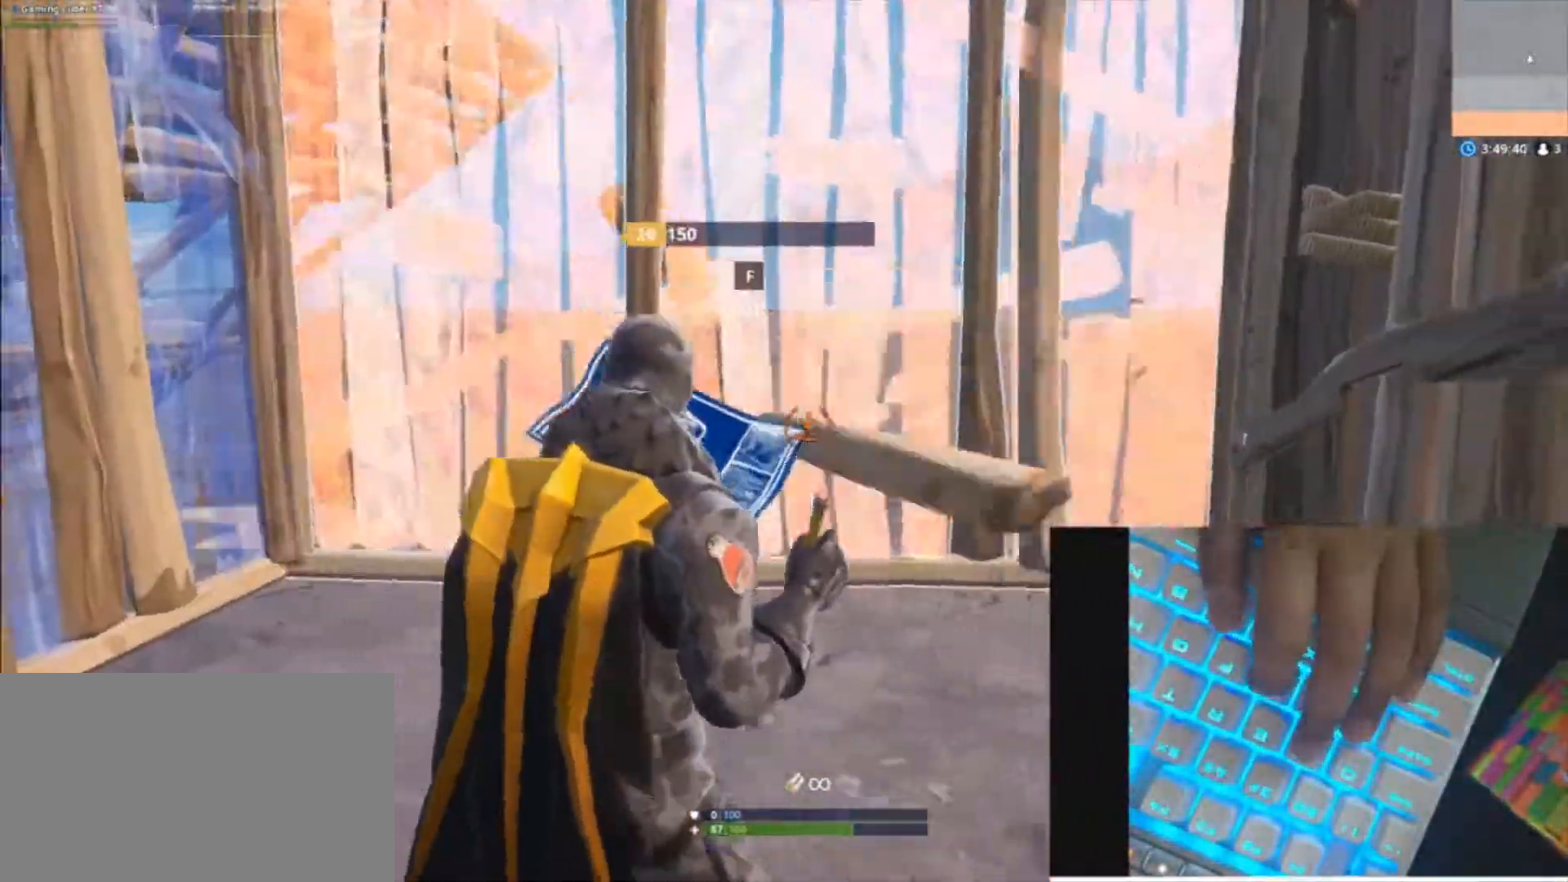
{"keys": ["w"], "mouse": [], "mouse_move": "left", "events": [[100, "w", "down"], [267, "d", "up"], [400, "v", "down"], [500, "v", "up"]]}
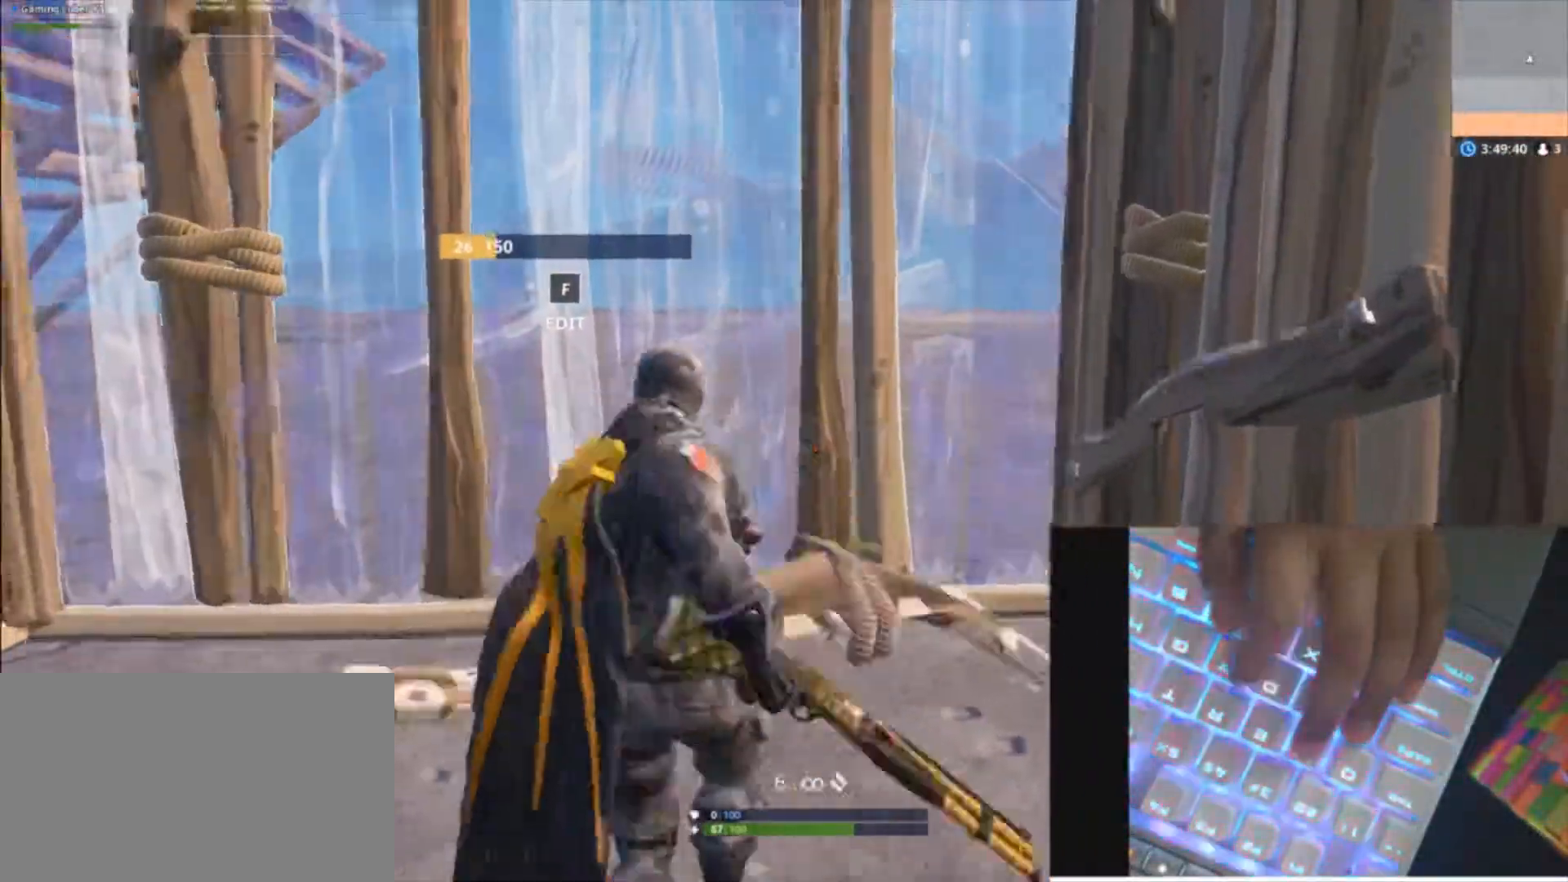
{"keys": ["a", "shift", "w"], "mouse": [], "mouse_move": "down", "events": [[33, "f", "down"], [133, "f", "up"], [233, "a", "down"], [233, "f", "down"], [367, "f", "up"], [467, "shift", "down"]]}
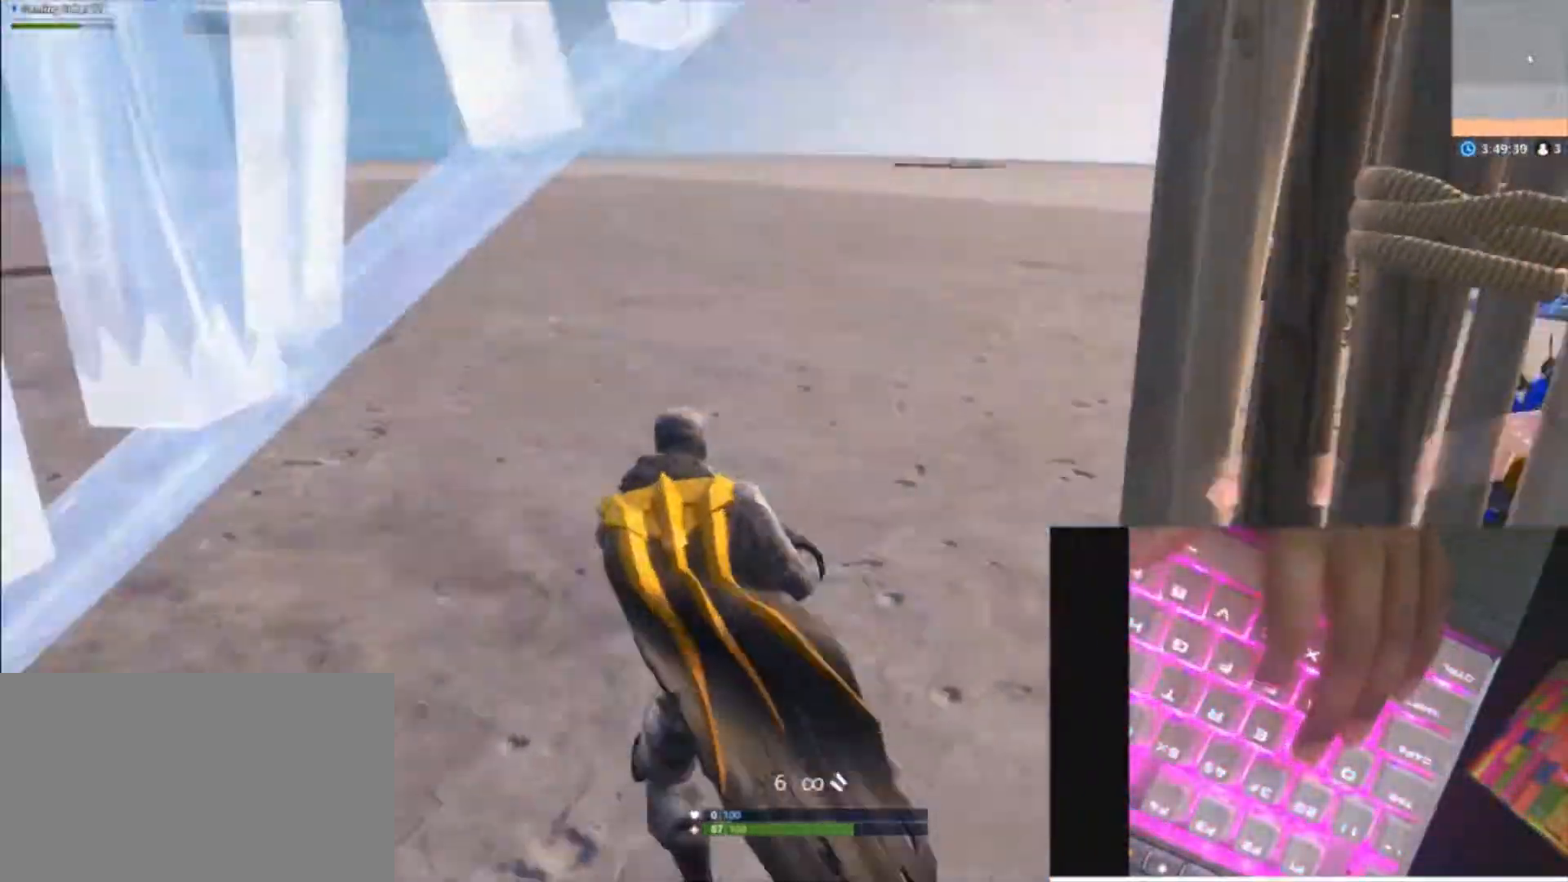
{"keys": ["a", "shift", "w"], "mouse": [], "mouse_move": "still", "events": [[233, "space", "down"], [233, "w", "up"], [367, "space", "up"], [467, "w", "down"]]}
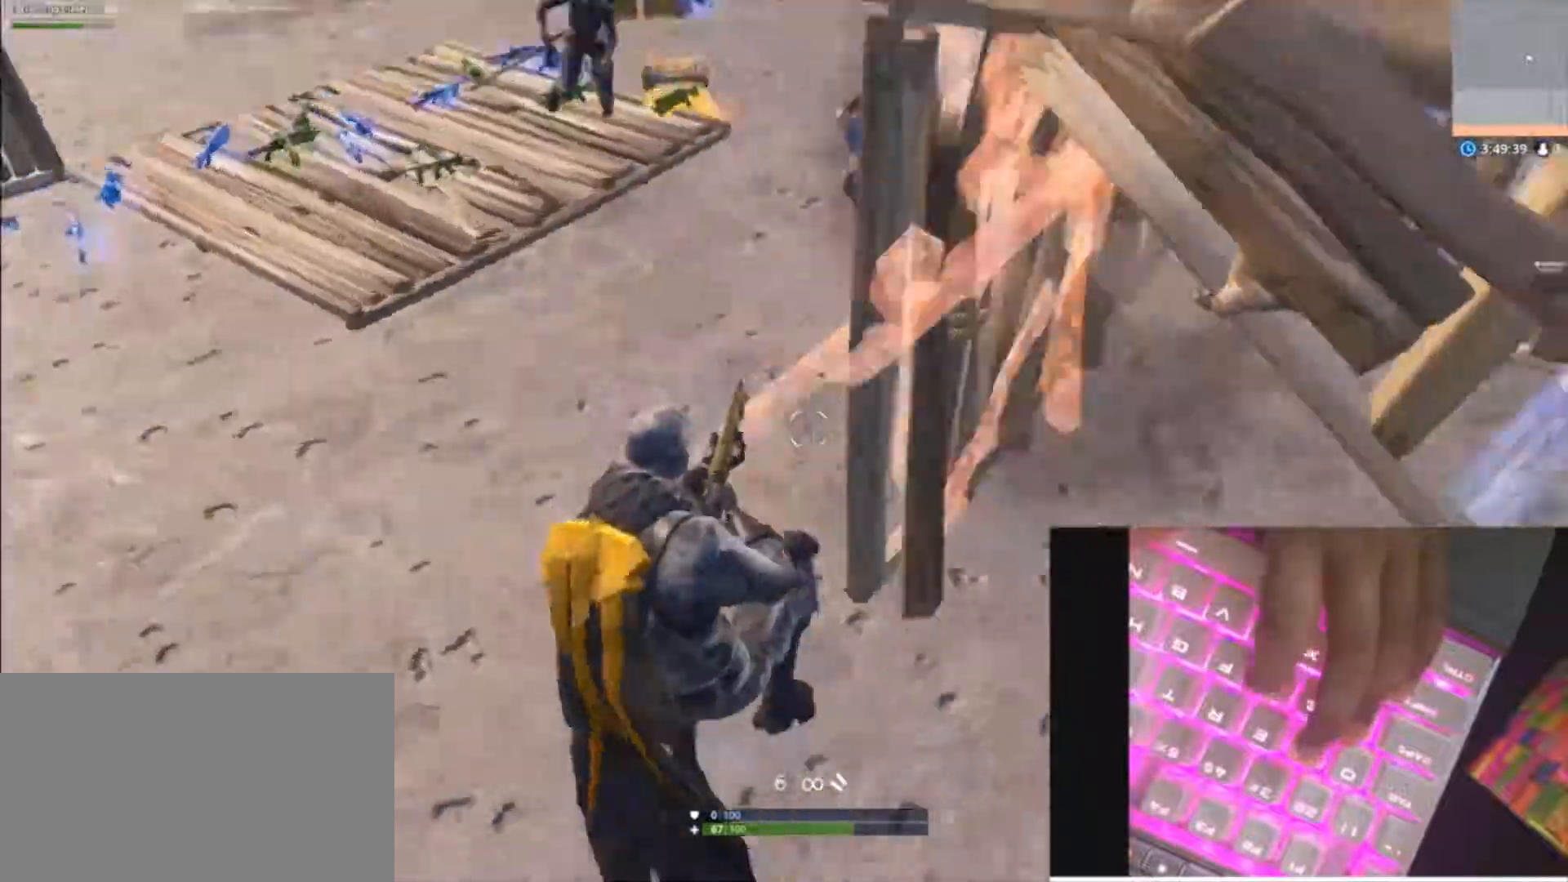
{"keys": ["a", "shift", "w"], "mouse": [], "mouse_move": "left", "events": [[200, "d", "down"], [433, "d", "up"]]}
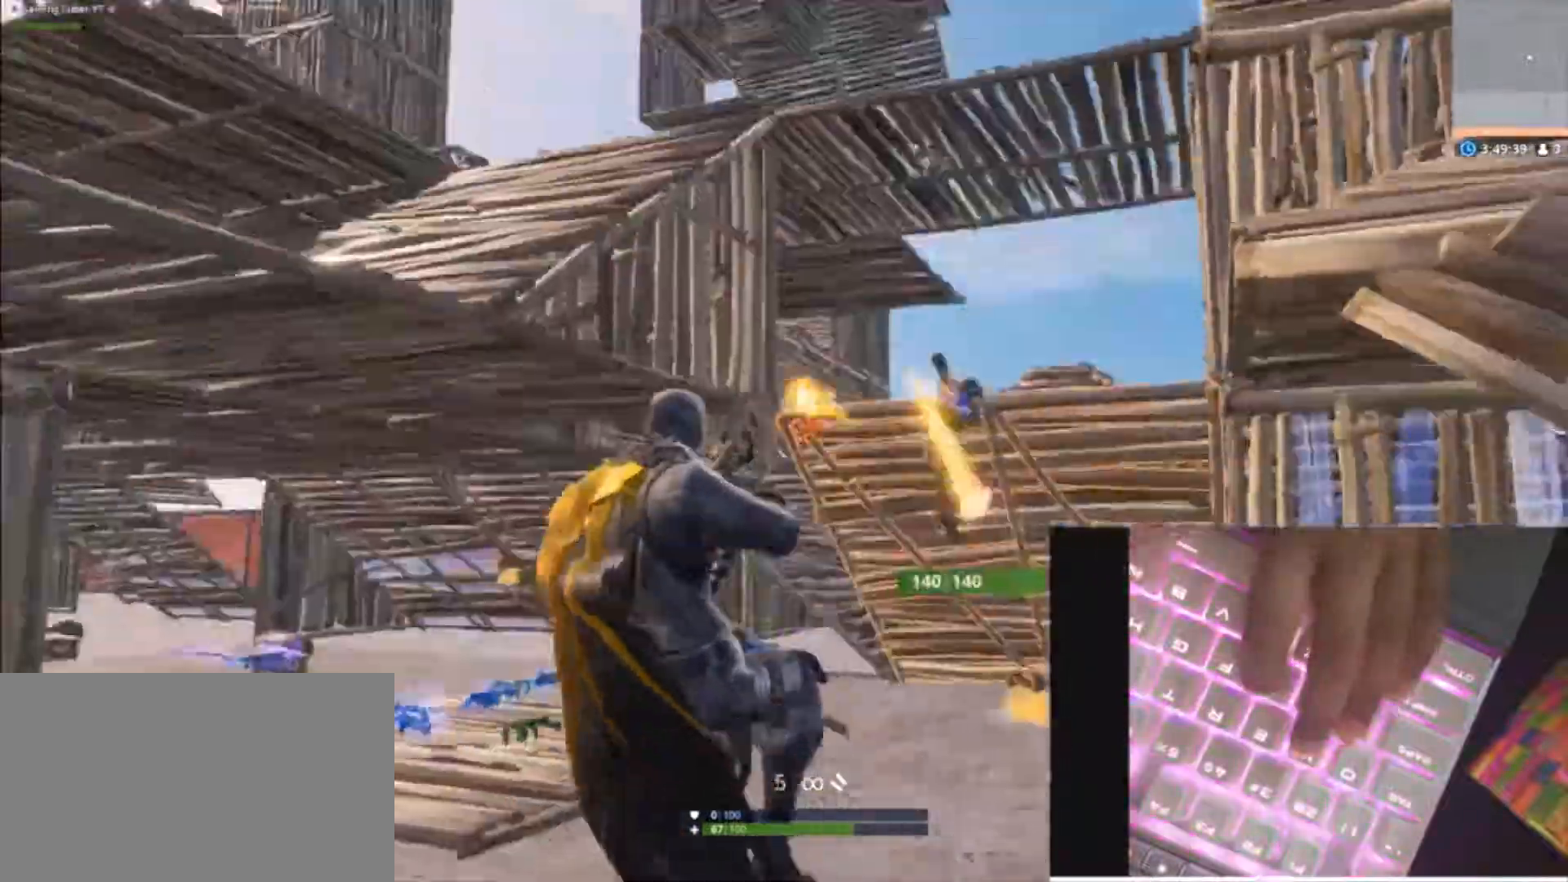
{"keys": ["a", "d", "shift"], "mouse": [], "mouse_move": "right", "events": [[400, "w", "up"], [467, "a", "up"], [467, "d", "down"], [500, "a", "down"]]}
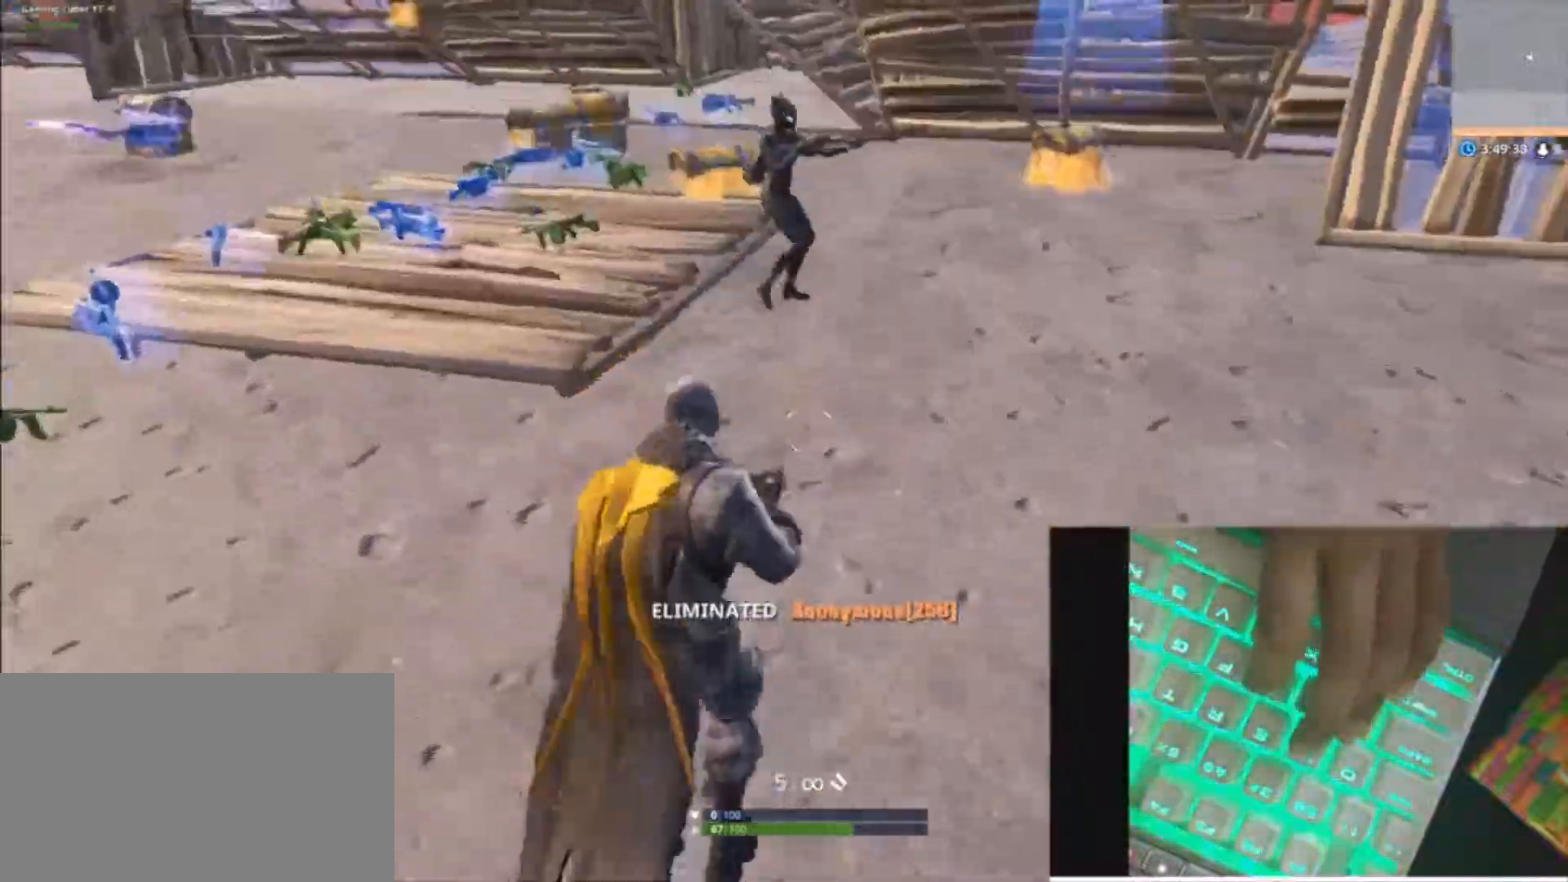
{"keys": ["d", "v", "w"], "mouse": [], "mouse_move": "left", "events": [[67, "space", "down"], [100, "a", "up"], [100, "shift", "up"], [200, "space", "up"], [467, "v", "down"], [467, "w", "down"]]}
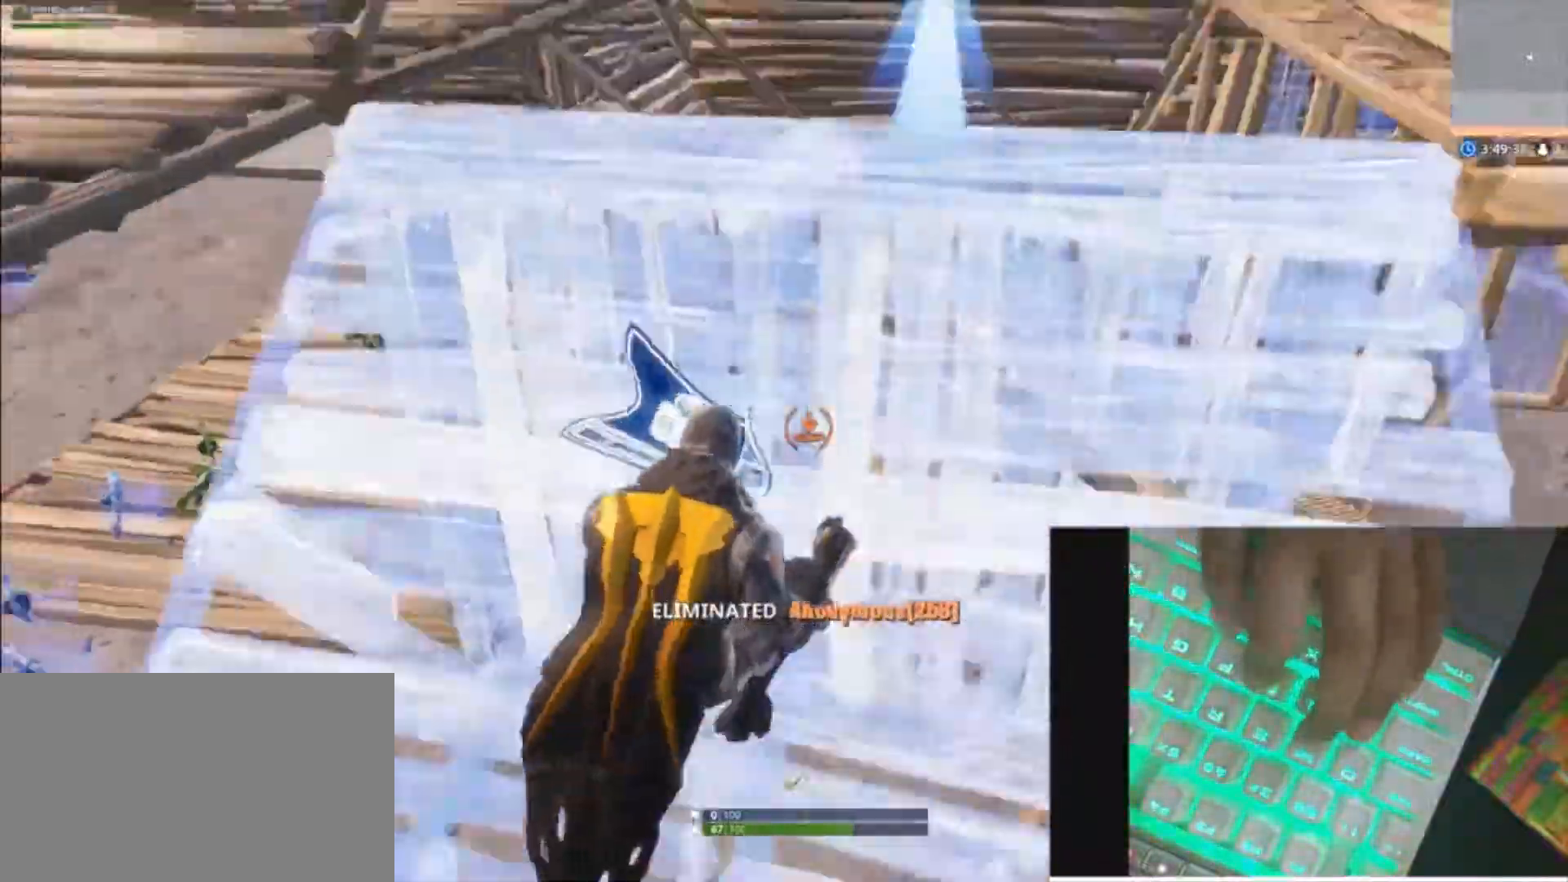
{"keys": ["d", "space"], "mouse": [], "mouse_move": "down-right", "events": [[100, "v", "up"], [400, "w", "up"], [500, "space", "down"]]}
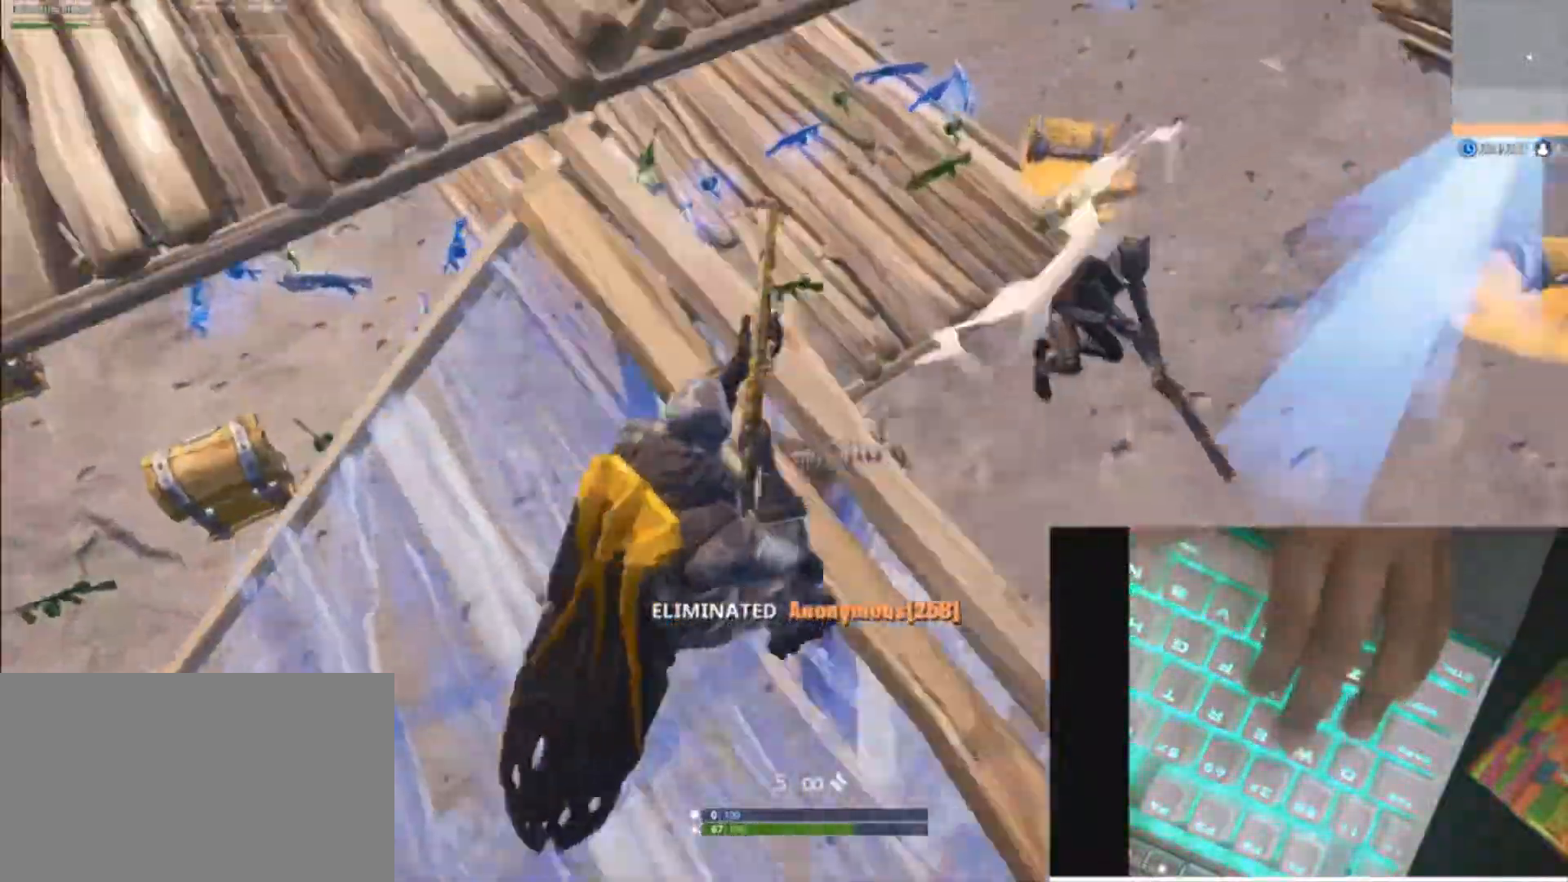
{"keys": ["d"], "mouse": ["wheel"], "mouse_move": "still", "events": [[167, "space", "up"], [500, "mouse_wheel", "down"]]}
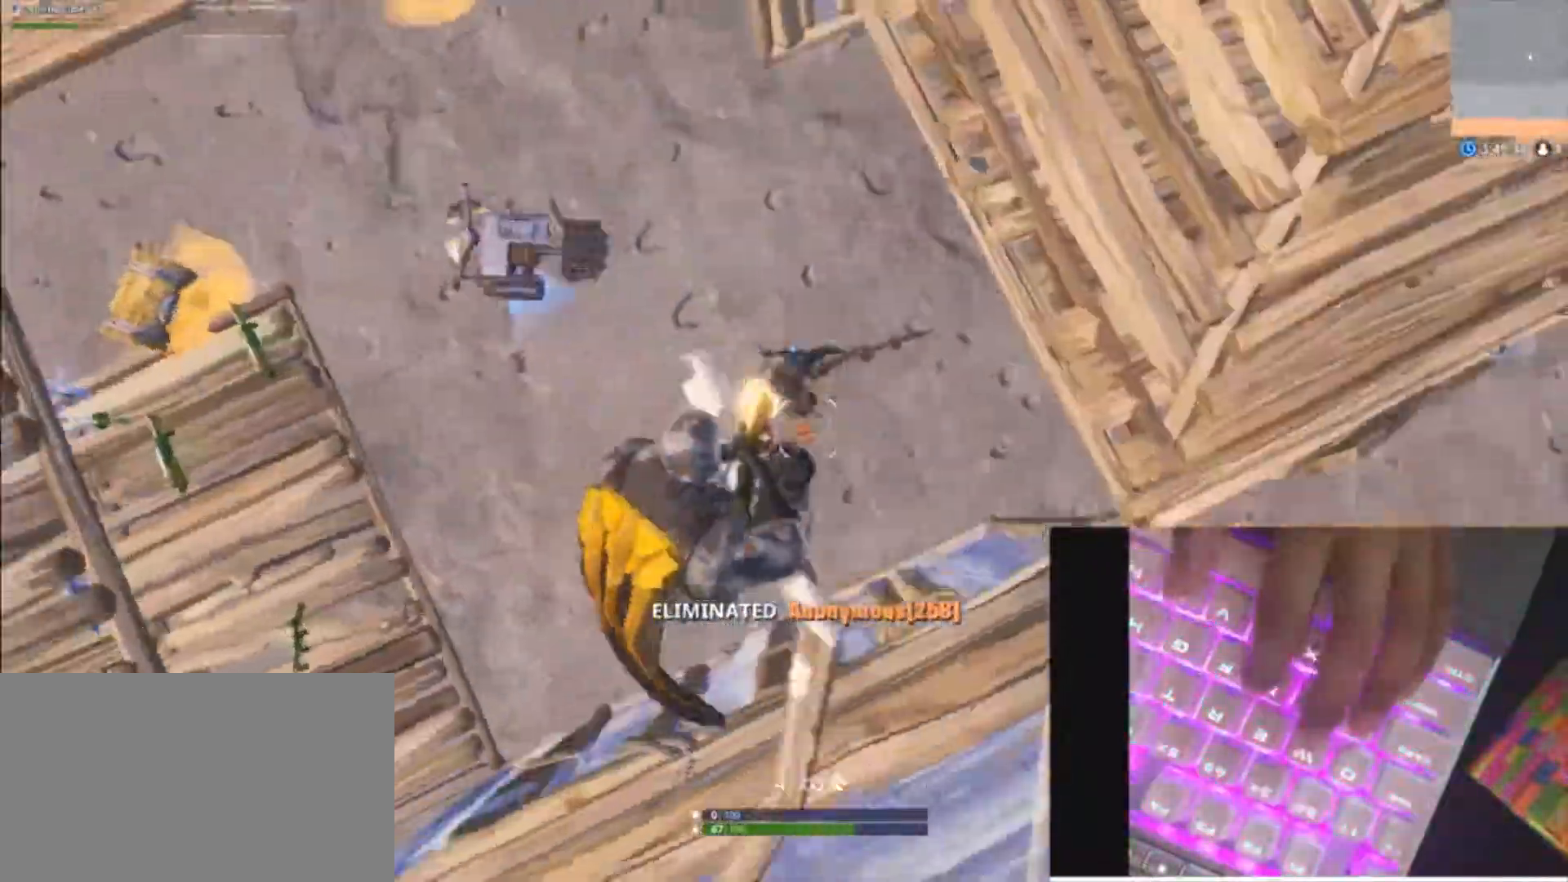
{"keys": ["a", "w"], "mouse": [], "mouse_move": "still", "events": [[200, "mouse_wheel", "up"], [200, "v", "down"], [233, "a", "down"], [233, "d", "up"], [233, "w", "down"], [333, "v", "up"]]}
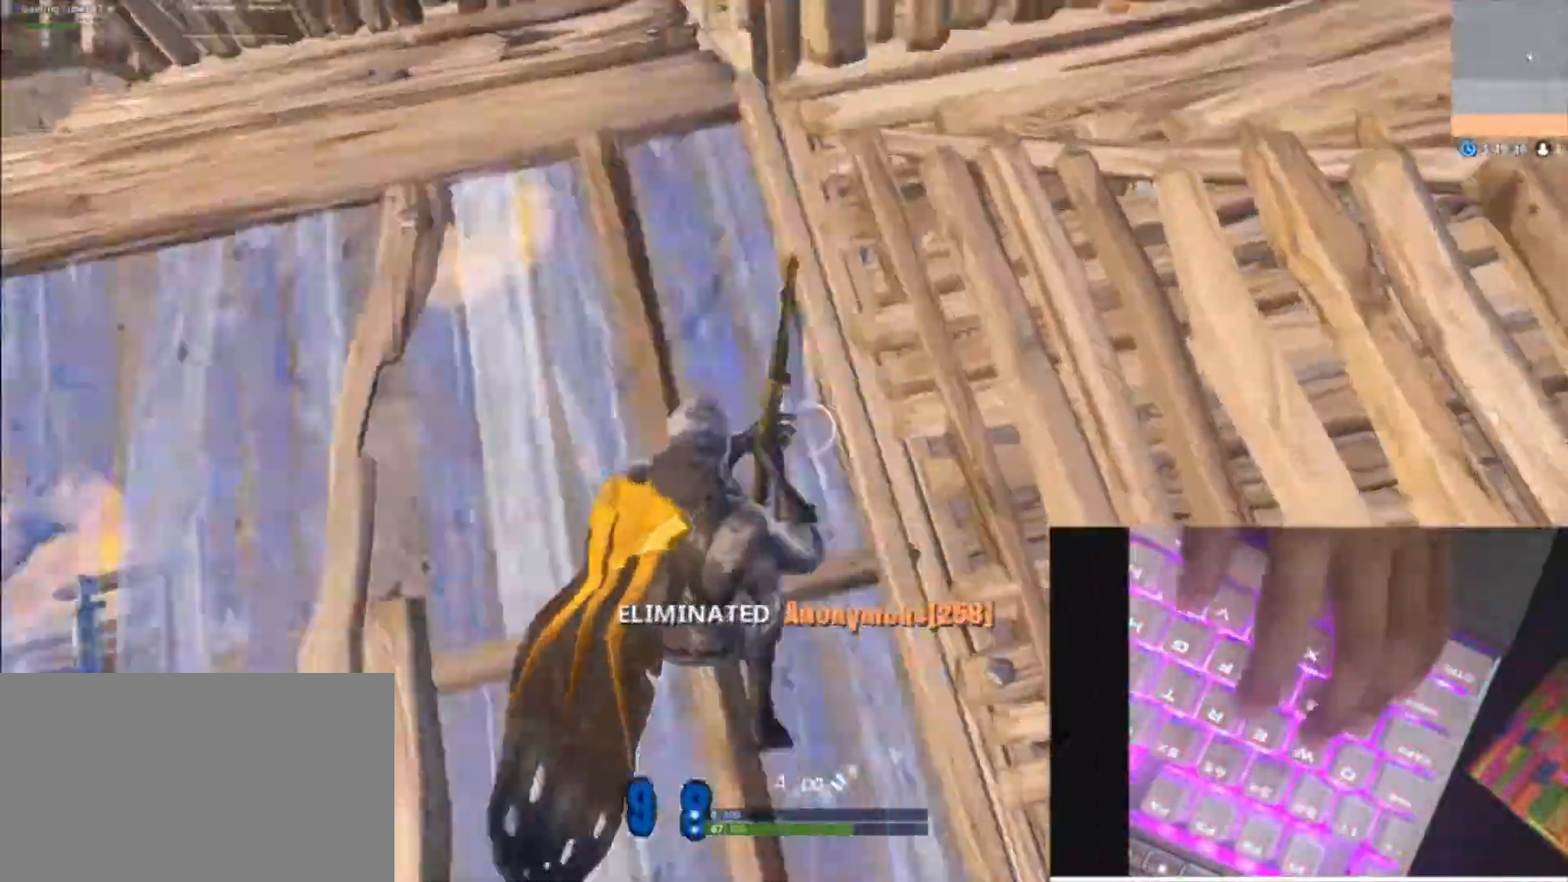
{"keys": ["w"], "mouse": [], "mouse_move": "right", "events": [[67, "r", "down"], [200, "r", "up"], [267, "a", "up"], [267, "r", "down"], [400, "r", "up"]]}
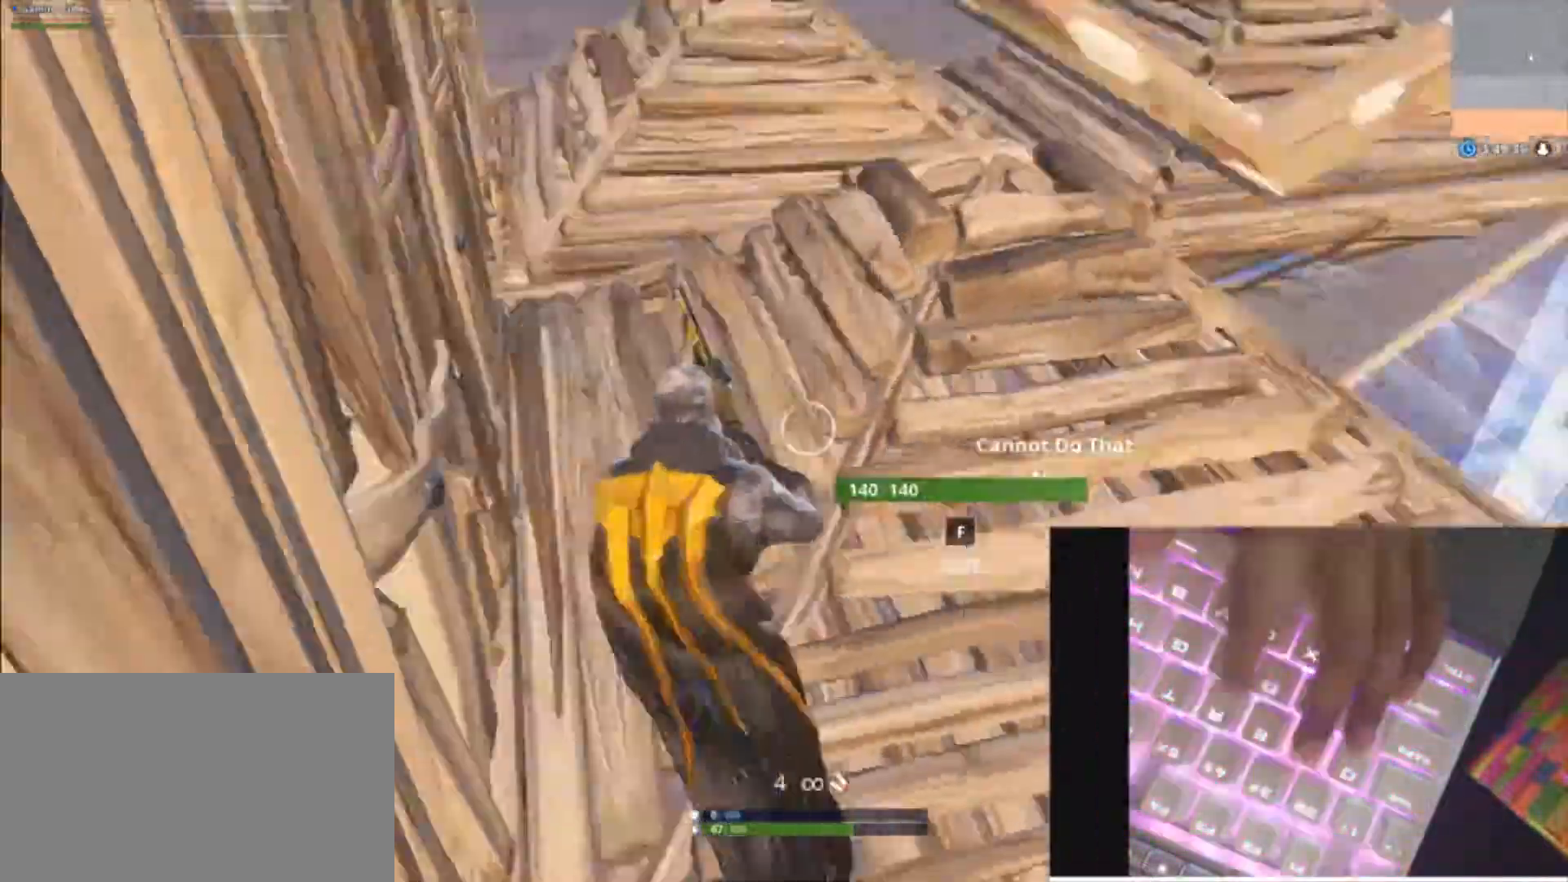
{"keys": ["a", "shift", "w"], "mouse": [], "mouse_move": "left", "events": [[133, "d", "down"], [400, "a", "down"], [467, "shift", "down"], [500, "d", "up"]]}
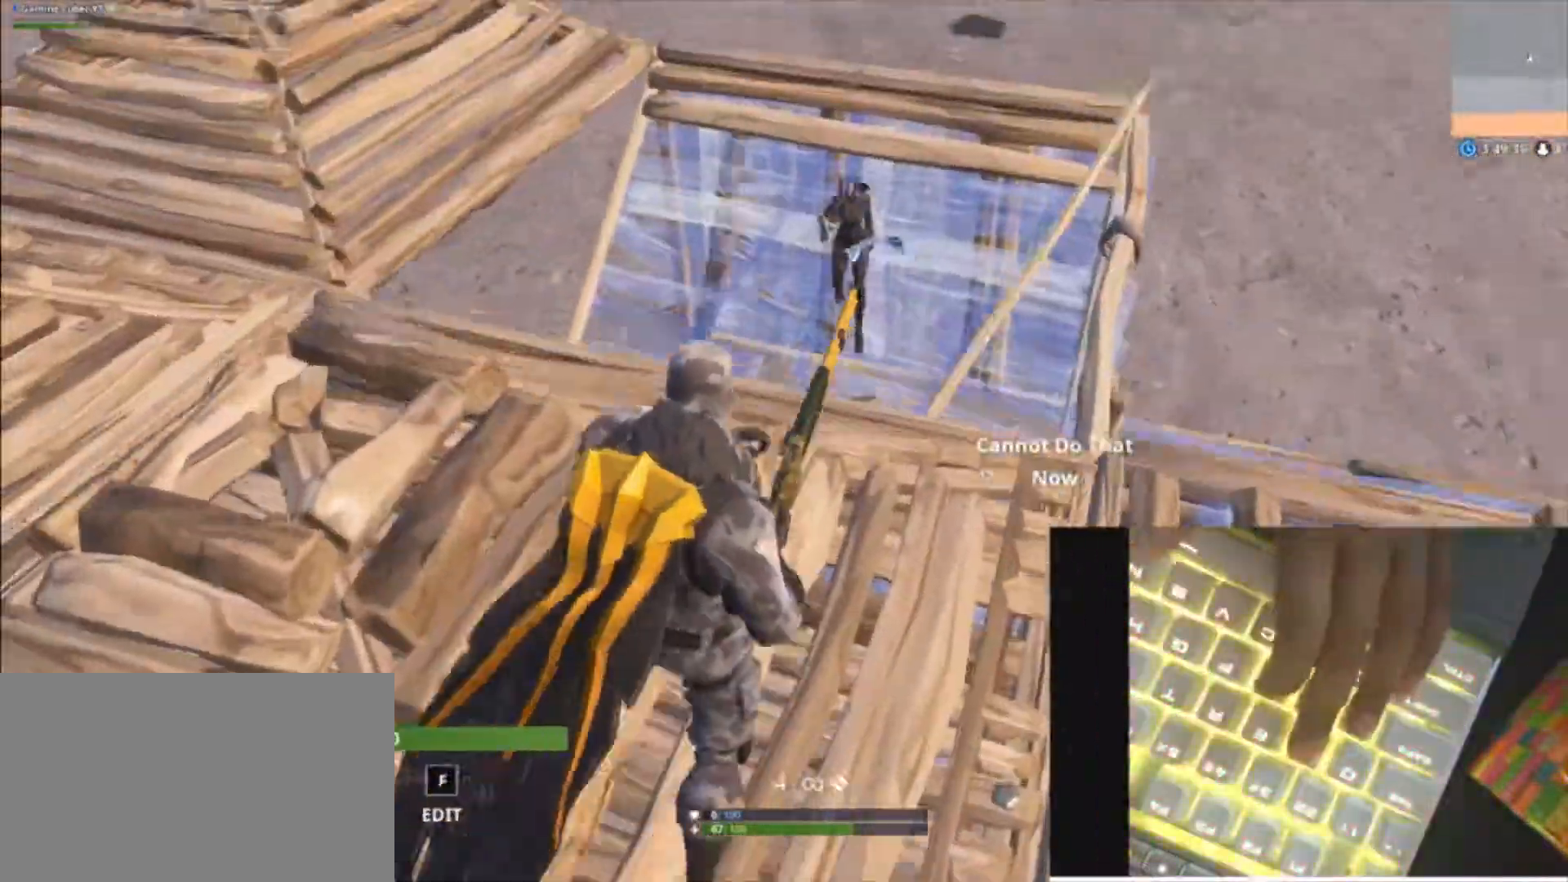
{"keys": ["a", "s"], "mouse": [], "mouse_move": "down", "events": [[67, "space", "down"], [133, "w", "up"], [233, "shift", "up"], [233, "space", "up"], [367, "s", "down"]]}
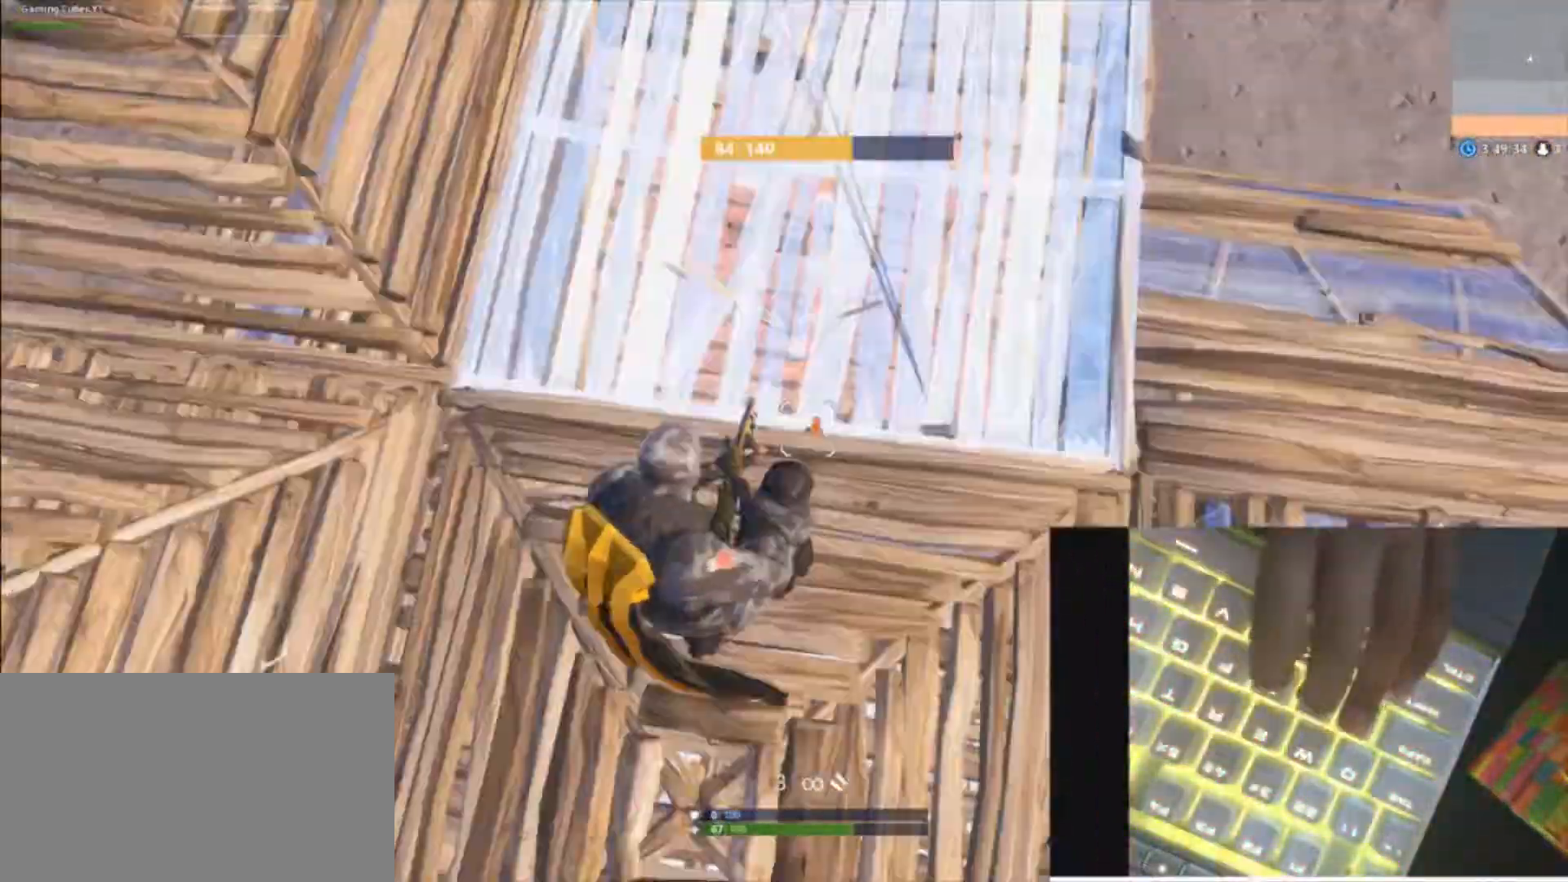
{"keys": ["d", "s", "v"], "mouse": [], "mouse_move": "left", "events": [[33, "a", "up"], [100, "d", "down"], [167, "mouse_wheel", "down"], [400, "mouse_wheel", "up"], [400, "v", "down"]]}